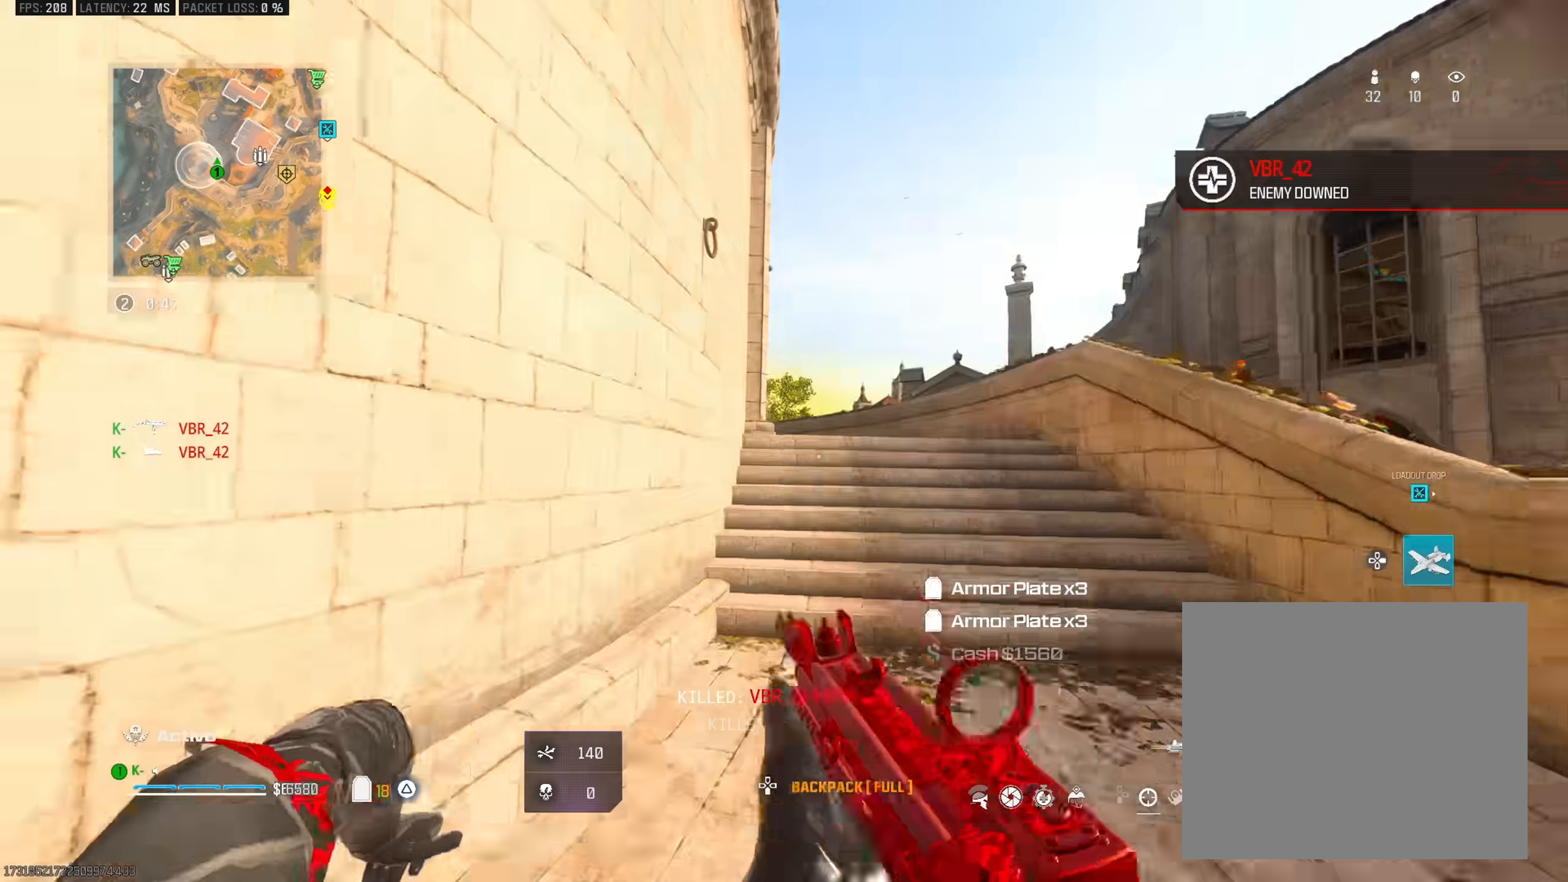
Gameplay with a controller (PlayStation layout); each line is a JSON object with the inputs held at the frame after it. "events" lists button and stick changes between this image and that frame as [ms after this image, input, new state], when the widget could be followed in between.
{"buttons": [], "left_stick": "up", "right_stick": "center", "events": [[17, "L3", "up"], [17, "TRIANGLE", "down"], [17, "left_stick", "up"], [100, "right_stick", "center"], [117, "TRIANGLE", "up"], [200, "TRIANGLE", "down"], [250, "right_stick", "right"], [284, "TRIANGLE", "up"], [351, "TRIANGLE", "down"], [351, "right_stick", "down"], [451, "TRIANGLE", "up"], [484, "right_stick", "center"]]}
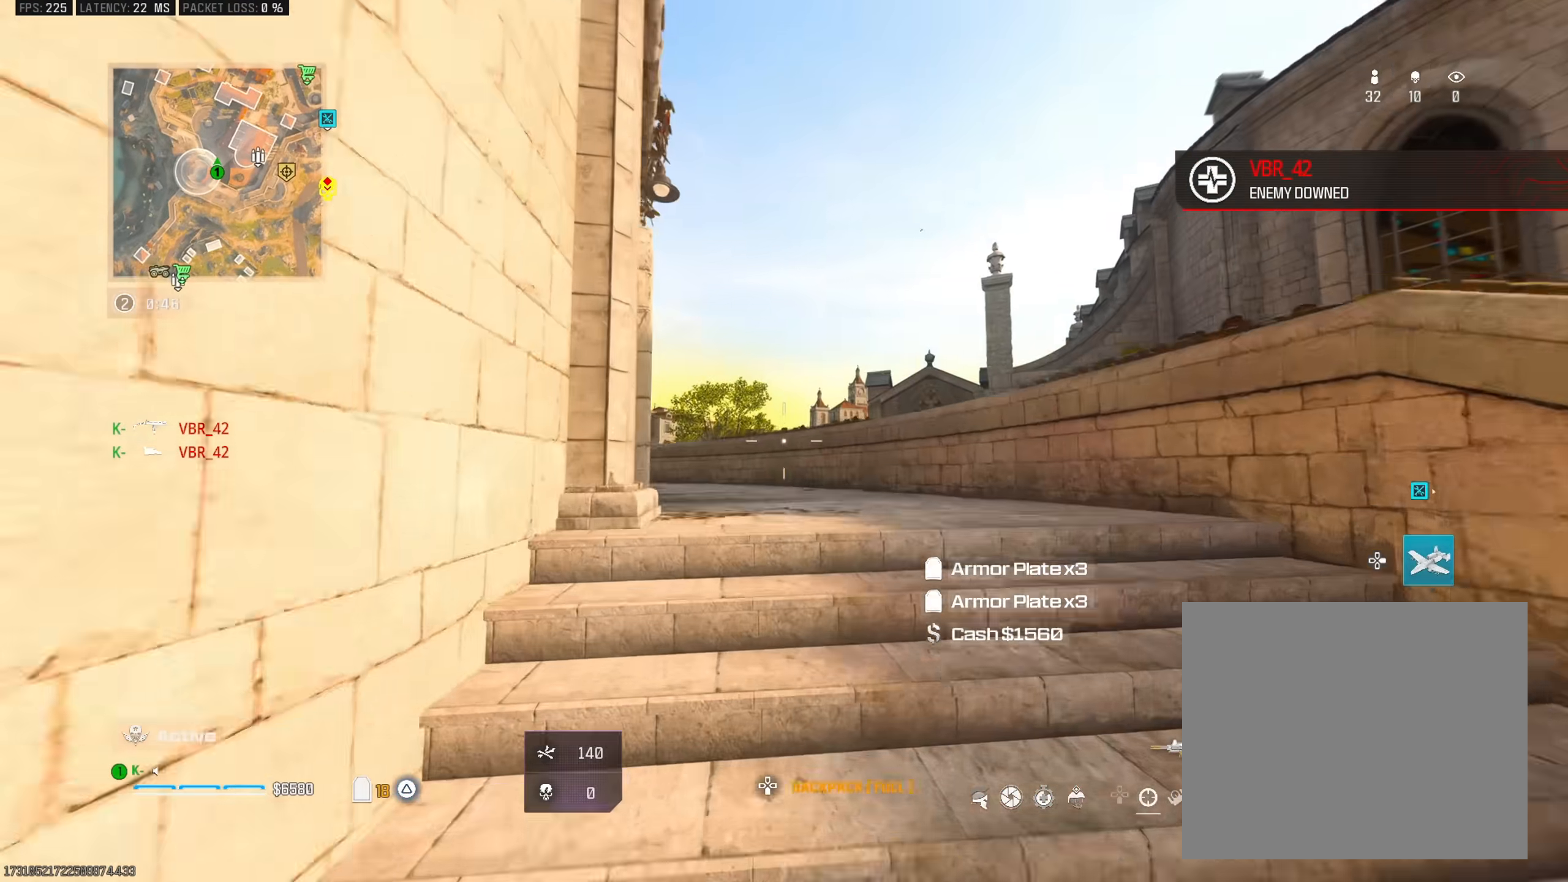
{"buttons": [], "left_stick": "up", "right_stick": "center", "events": [[300, "right_stick", "left"], [450, "right_stick", "center"]]}
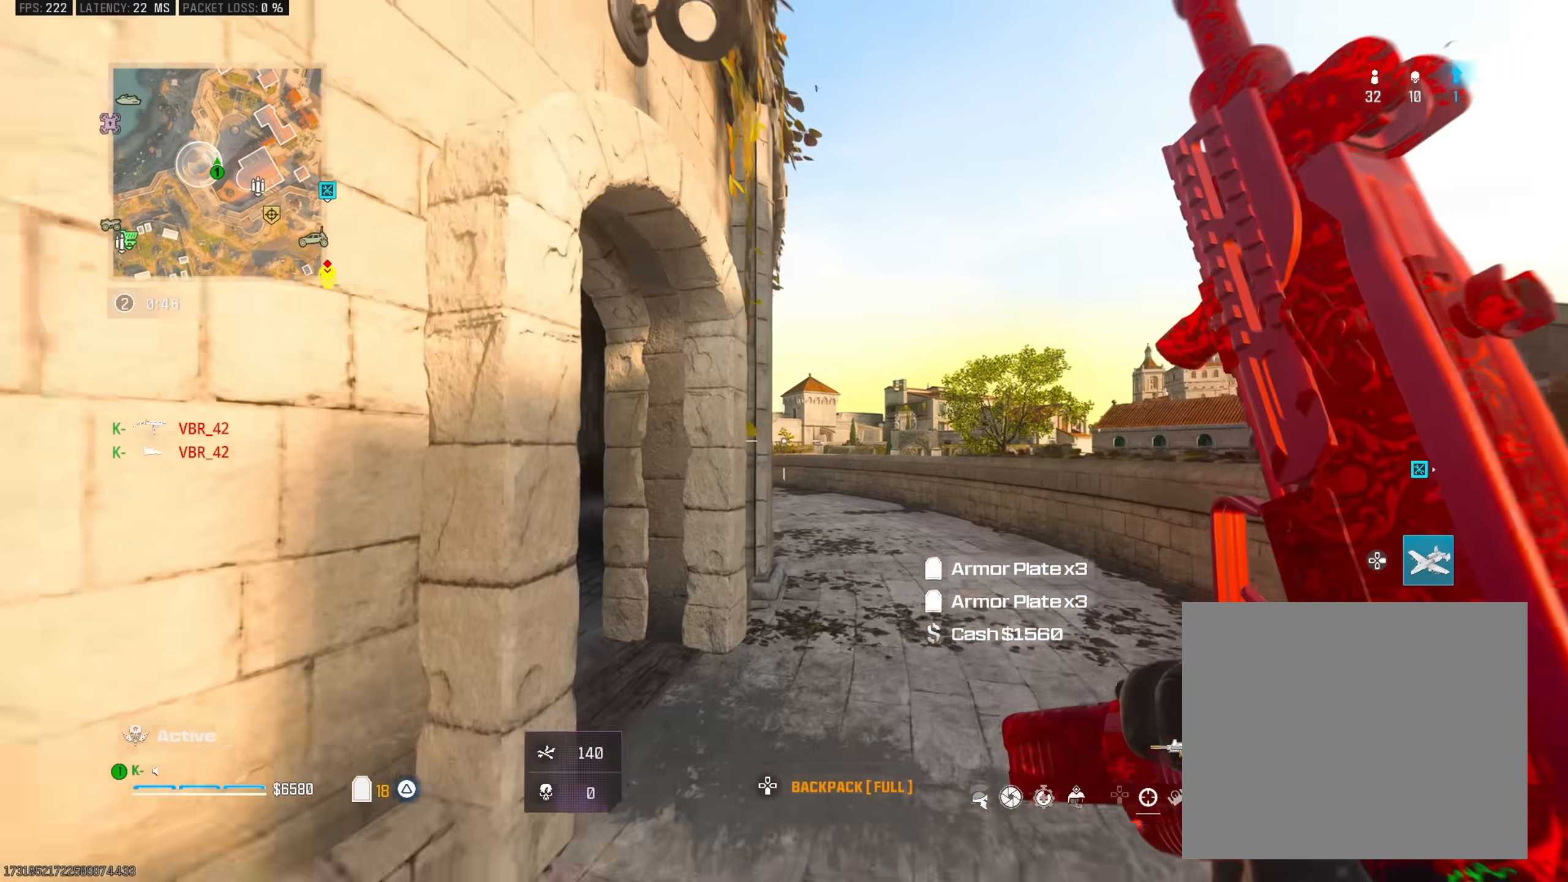
{"buttons": ["TRIANGLE"], "left_stick": "down", "right_stick": "left", "events": [[17, "R3", "down"], [67, "right_stick", "left"], [100, "left_stick", "up-right"], [117, "R3", "up"], [234, "CROSS", "down"], [234, "right_stick", "center"], [284, "left_stick", "down"], [334, "CROSS", "up"], [417, "right_stick", "left"], [484, "TRIANGLE", "down"]]}
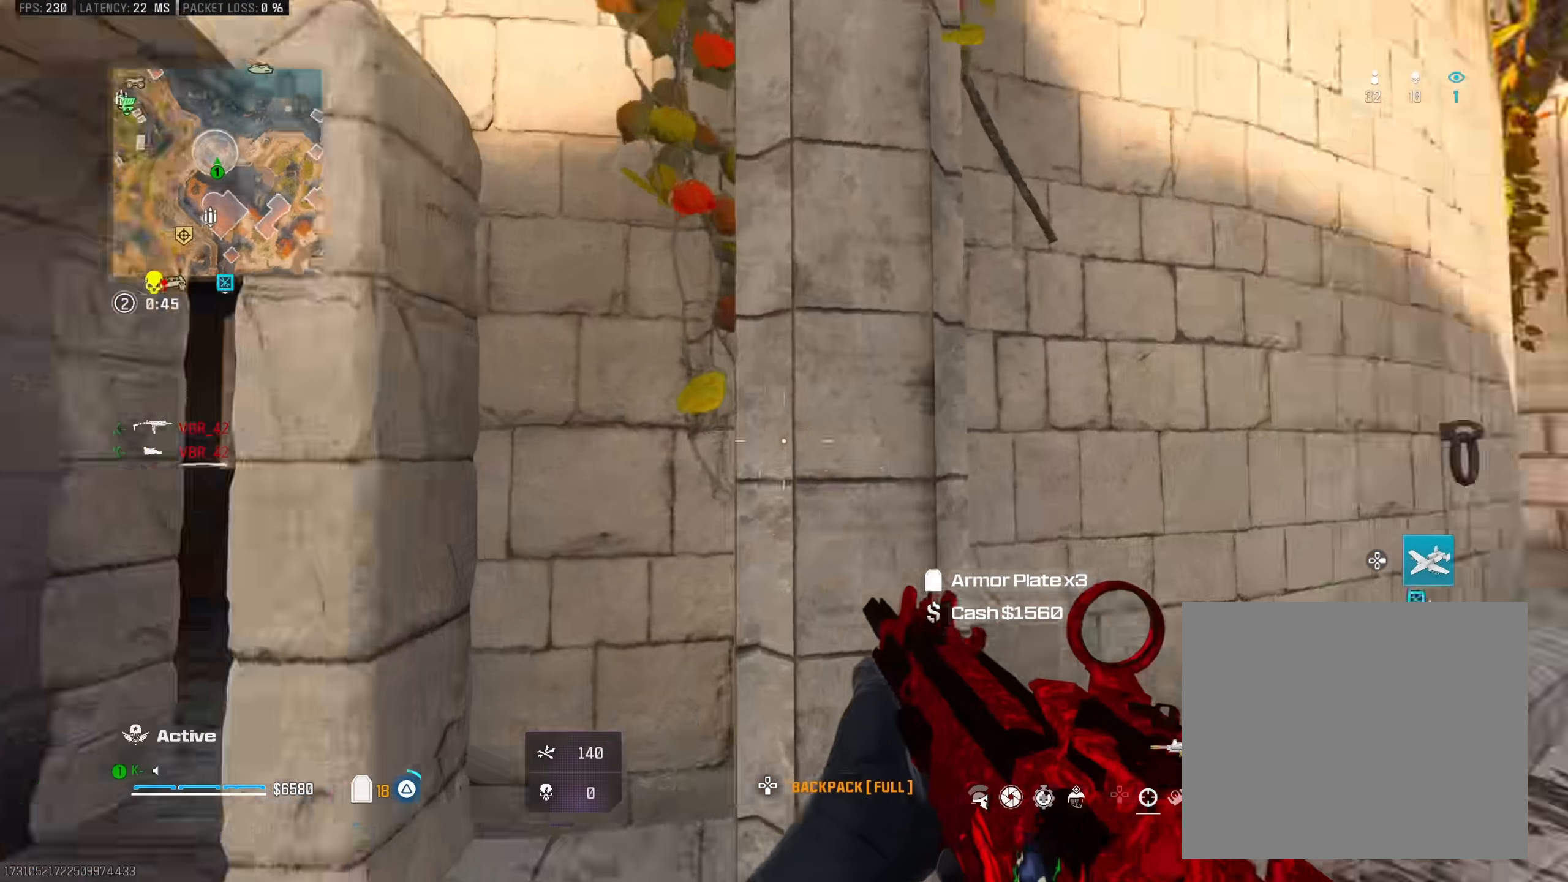
{"buttons": [], "left_stick": "up", "right_stick": "center", "events": [[66, "left_stick", "left"], [83, "TRIANGLE", "up"], [116, "left_stick", "up-left"], [133, "TRIANGLE", "down"], [133, "right_stick", "center"], [183, "right_stick", "right"], [200, "L3", "down"], [233, "TRIANGLE", "up"], [250, "left_stick", "up"], [283, "L3", "up"], [350, "right_stick", "center"]]}
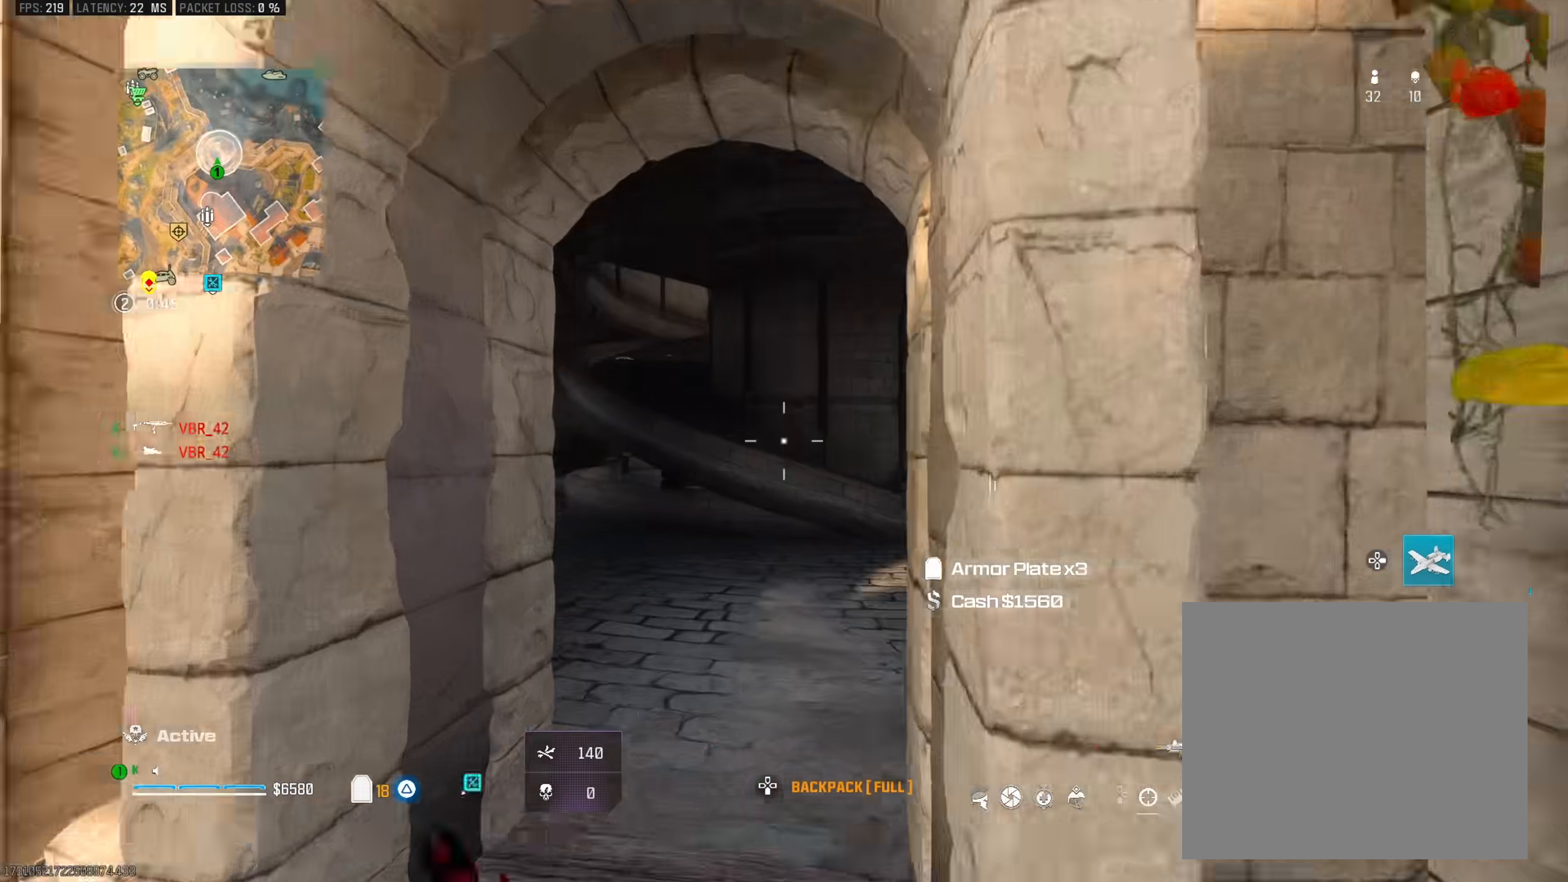
{"buttons": [], "left_stick": "right", "right_stick": "up", "events": [[84, "right_stick", "right"], [234, "right_stick", "center"], [300, "R3", "down"], [334, "right_stick", "left"], [401, "R3", "up"], [451, "left_stick", "right"], [484, "right_stick", "up"]]}
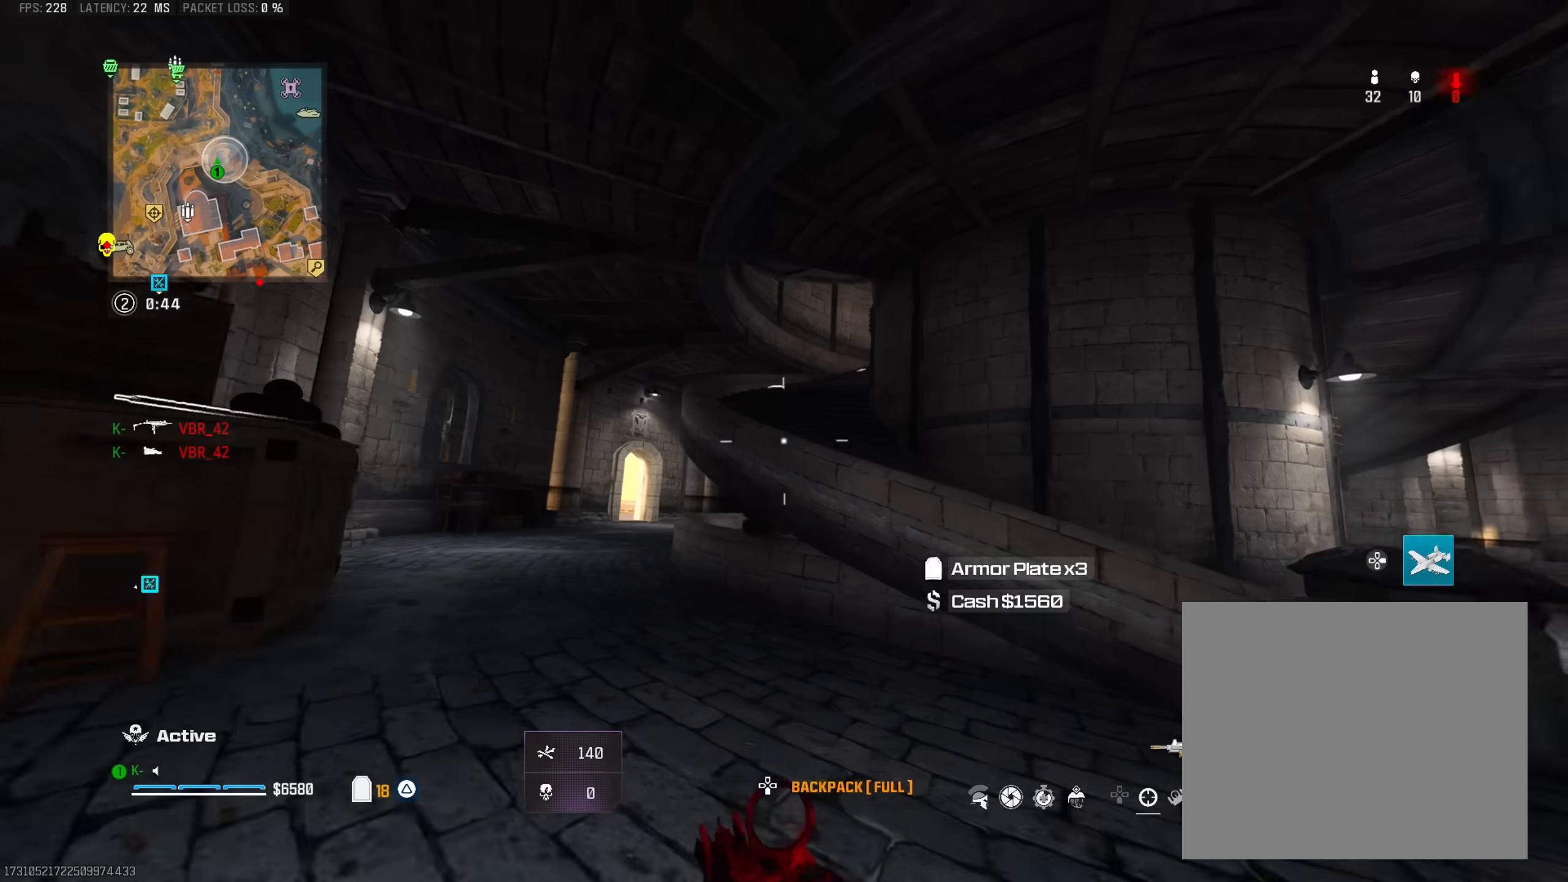
{"buttons": [], "left_stick": "left", "right_stick": "center", "events": [[33, "CROSS", "down"], [50, "left_stick", "down"], [50, "right_stick", "center"], [100, "left_stick", "down-left"], [100, "right_stick", "up"], [133, "CROSS", "up"], [150, "right_stick", "center"], [284, "left_stick", "left"]]}
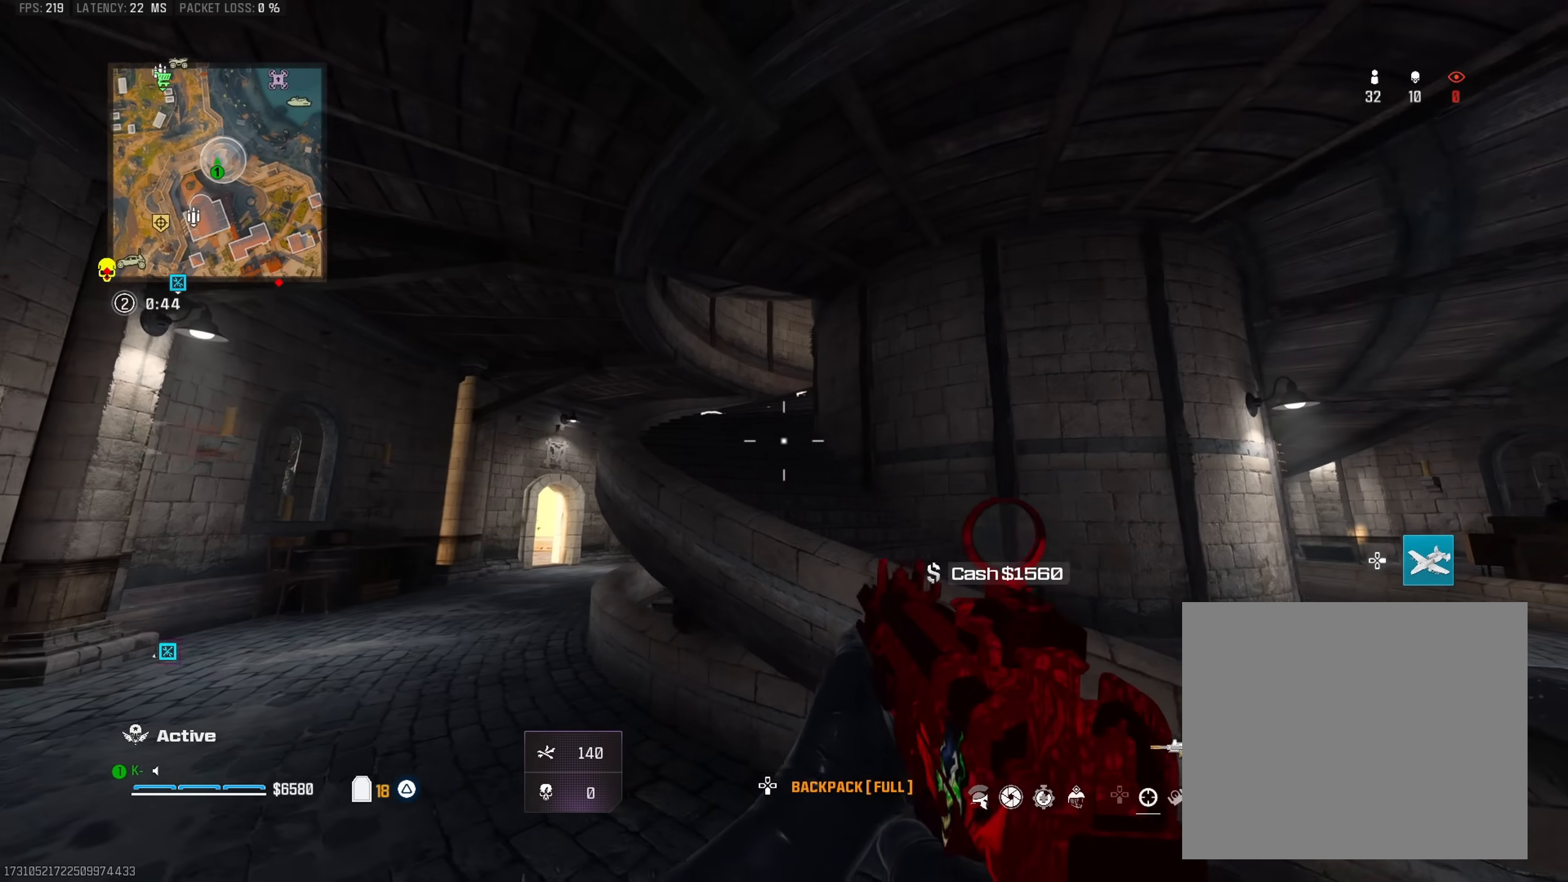
{"buttons": ["L3"], "left_stick": "up-left", "right_stick": "center", "events": [[83, "left_stick", "center"], [133, "right_stick", "down"], [200, "left_stick", "up-left"], [283, "right_stick", "center"], [467, "L3", "down"]]}
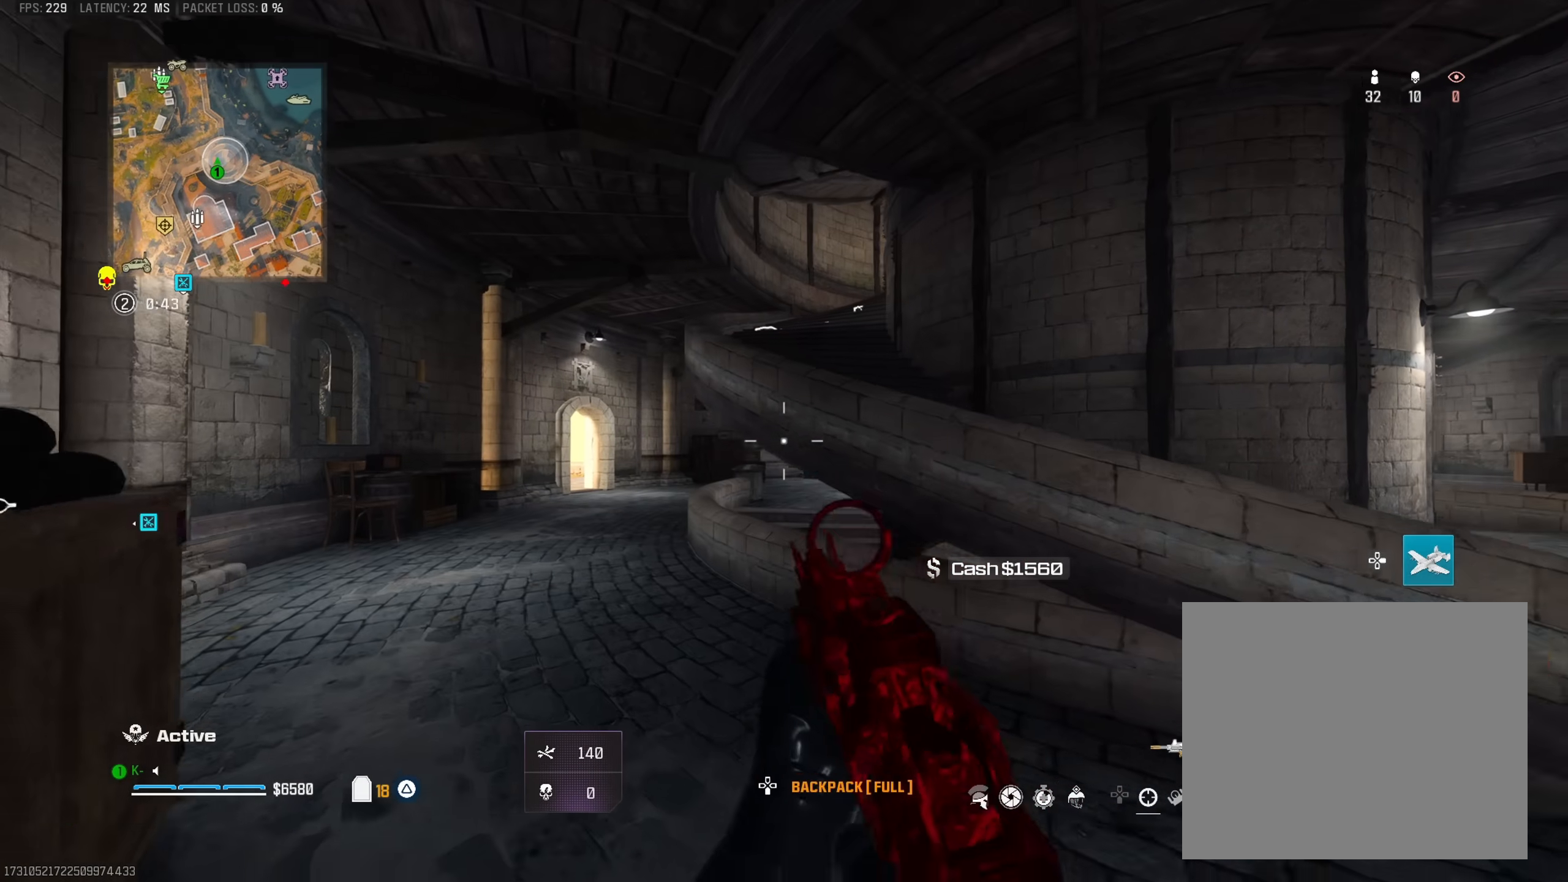
{"buttons": [], "left_stick": "down-left", "right_stick": "down-right", "events": [[67, "L3", "up"], [117, "right_stick", "left"], [184, "right_stick", "center"], [200, "R3", "down"], [300, "R3", "up"], [300, "right_stick", "down-right"], [384, "CROSS", "down"], [384, "left_stick", "down-left"], [484, "CROSS", "up"]]}
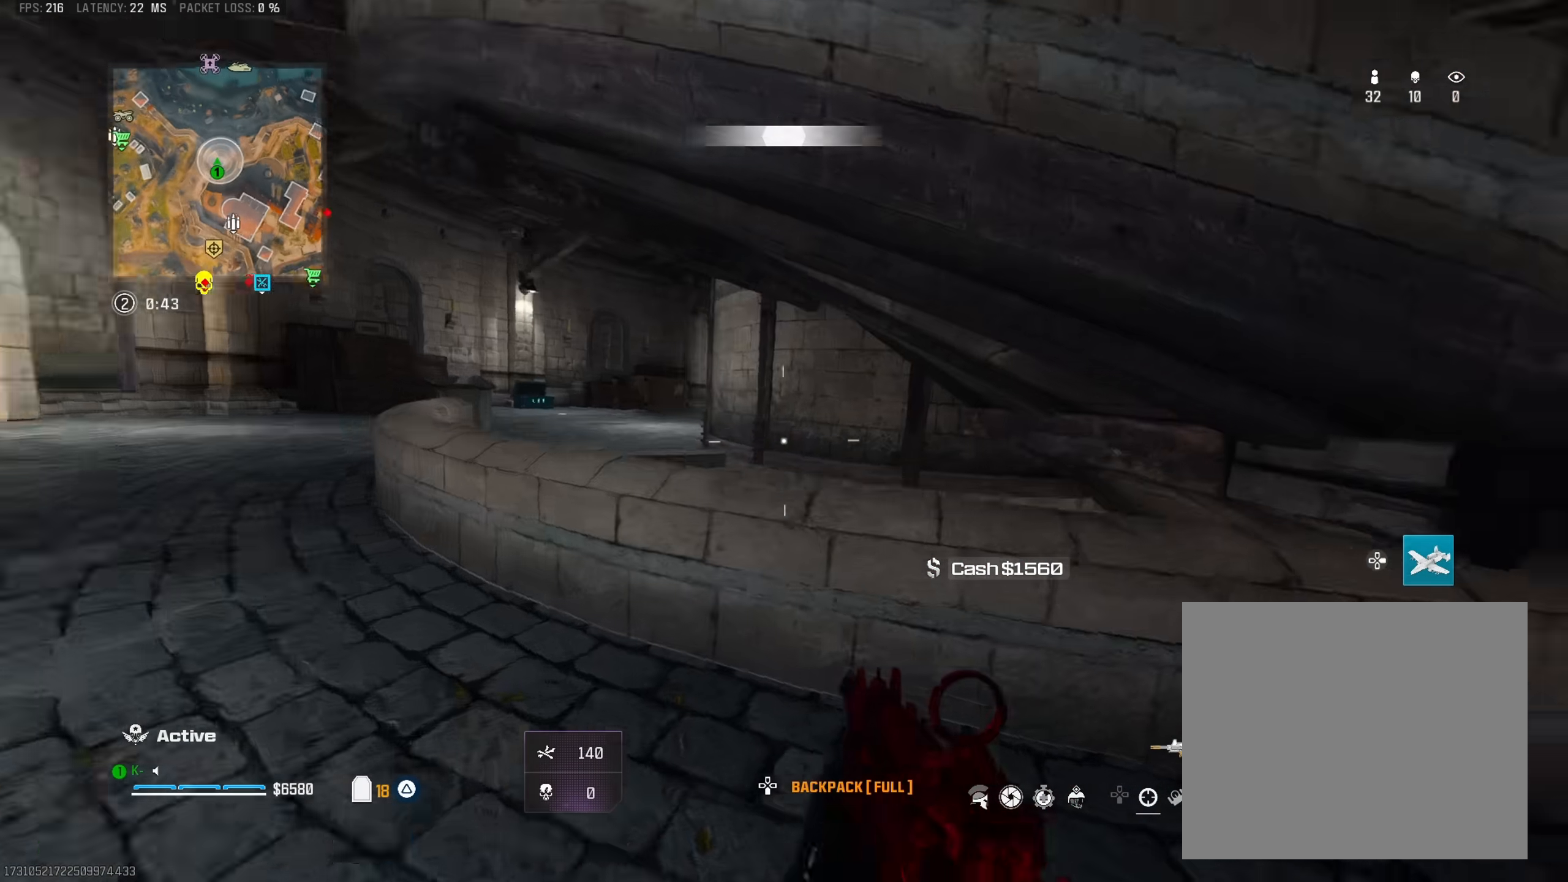
{"buttons": [], "left_stick": "up-left", "right_stick": "left", "events": [[166, "right_stick", "left"], [383, "right_stick", "center"], [467, "left_stick", "up-left"], [467, "right_stick", "left"]]}
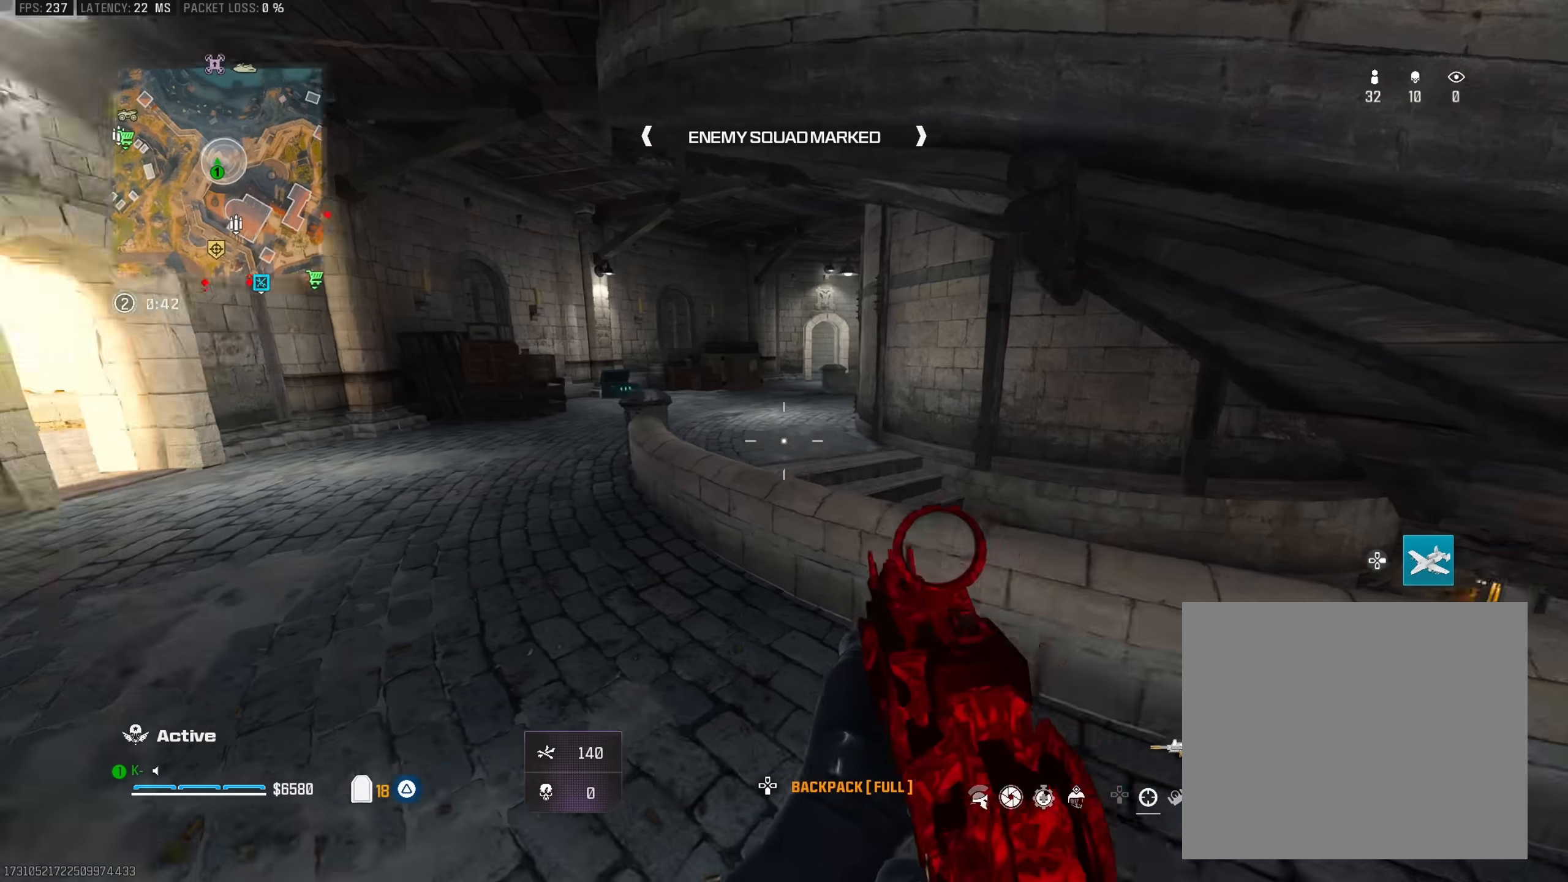
{"buttons": [], "left_stick": "up", "right_stick": "center", "events": [[50, "L3", "down"], [50, "right_stick", "center"], [67, "TRIANGLE", "down"], [150, "TRIANGLE", "up"], [167, "L3", "up"], [217, "TRIANGLE", "down"], [217, "right_stick", "right"], [267, "left_stick", "down-left"], [300, "TRIANGLE", "up"], [384, "TRIANGLE", "down"], [417, "left_stick", "down-right"], [467, "TRIANGLE", "up"], [484, "left_stick", "up"], [501, "right_stick", "center"]]}
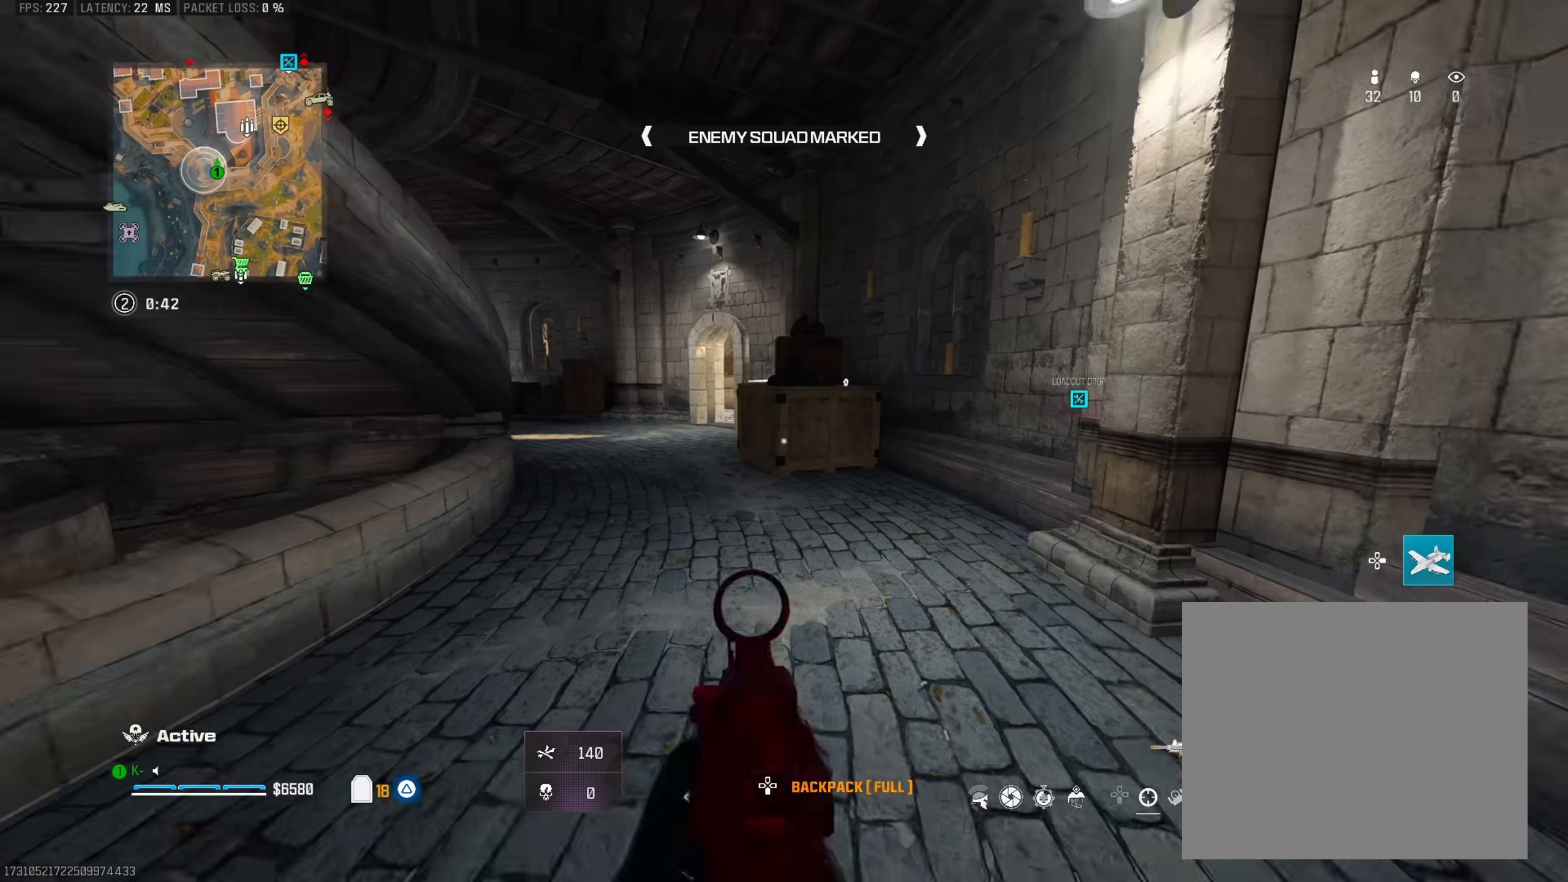
{"buttons": [], "left_stick": "up", "right_stick": "center", "events": [[33, "TRIANGLE", "down"], [50, "L3", "down"], [150, "TRIANGLE", "up"], [166, "L3", "up"]]}
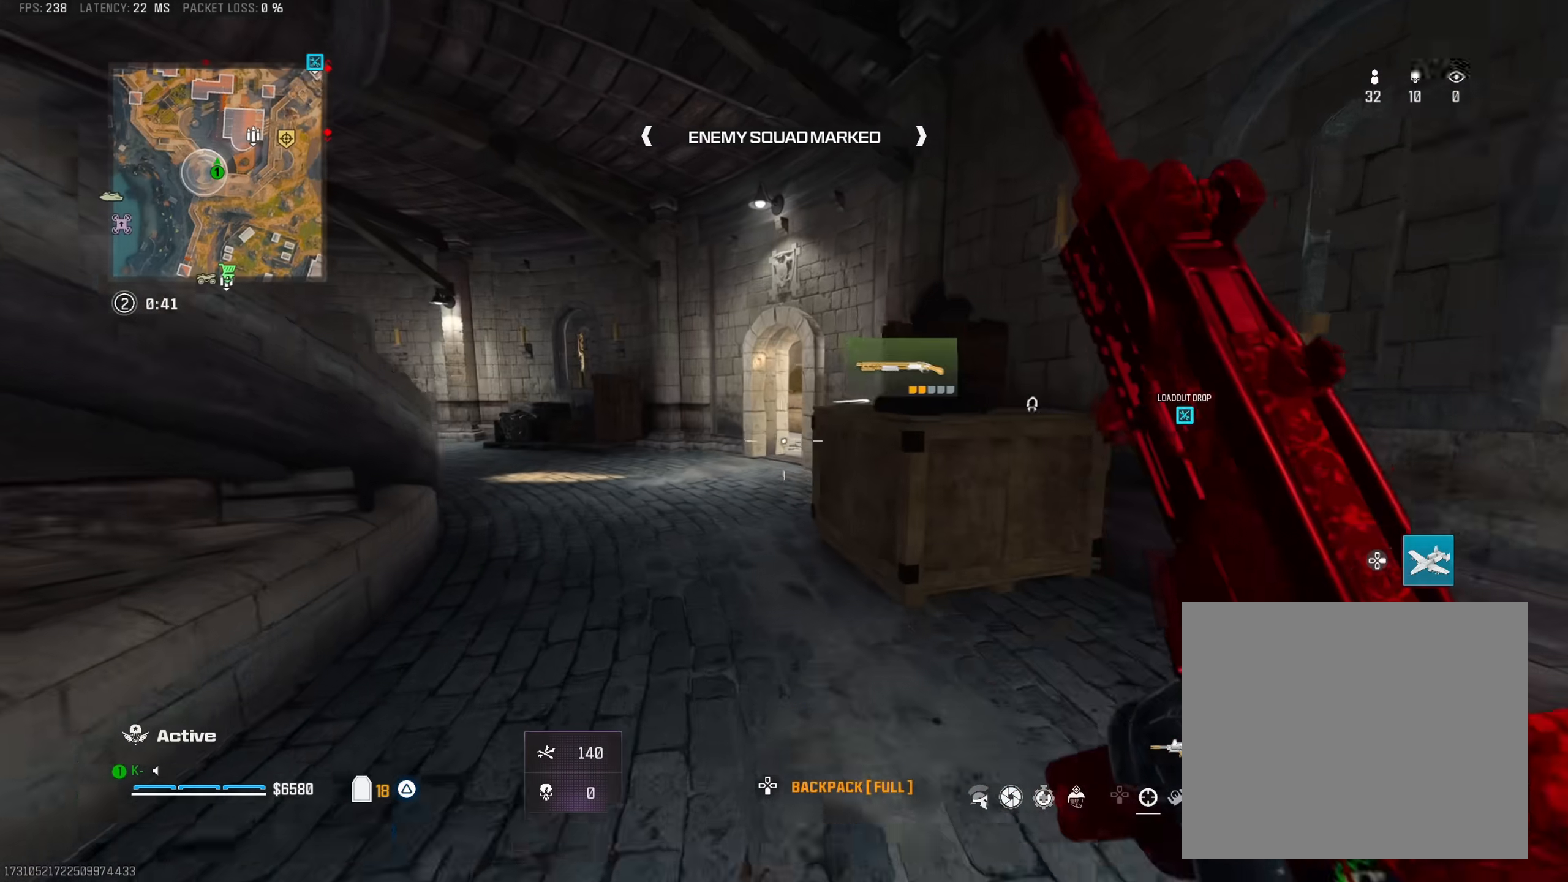
{"buttons": [], "left_stick": "up", "right_stick": "center", "events": []}
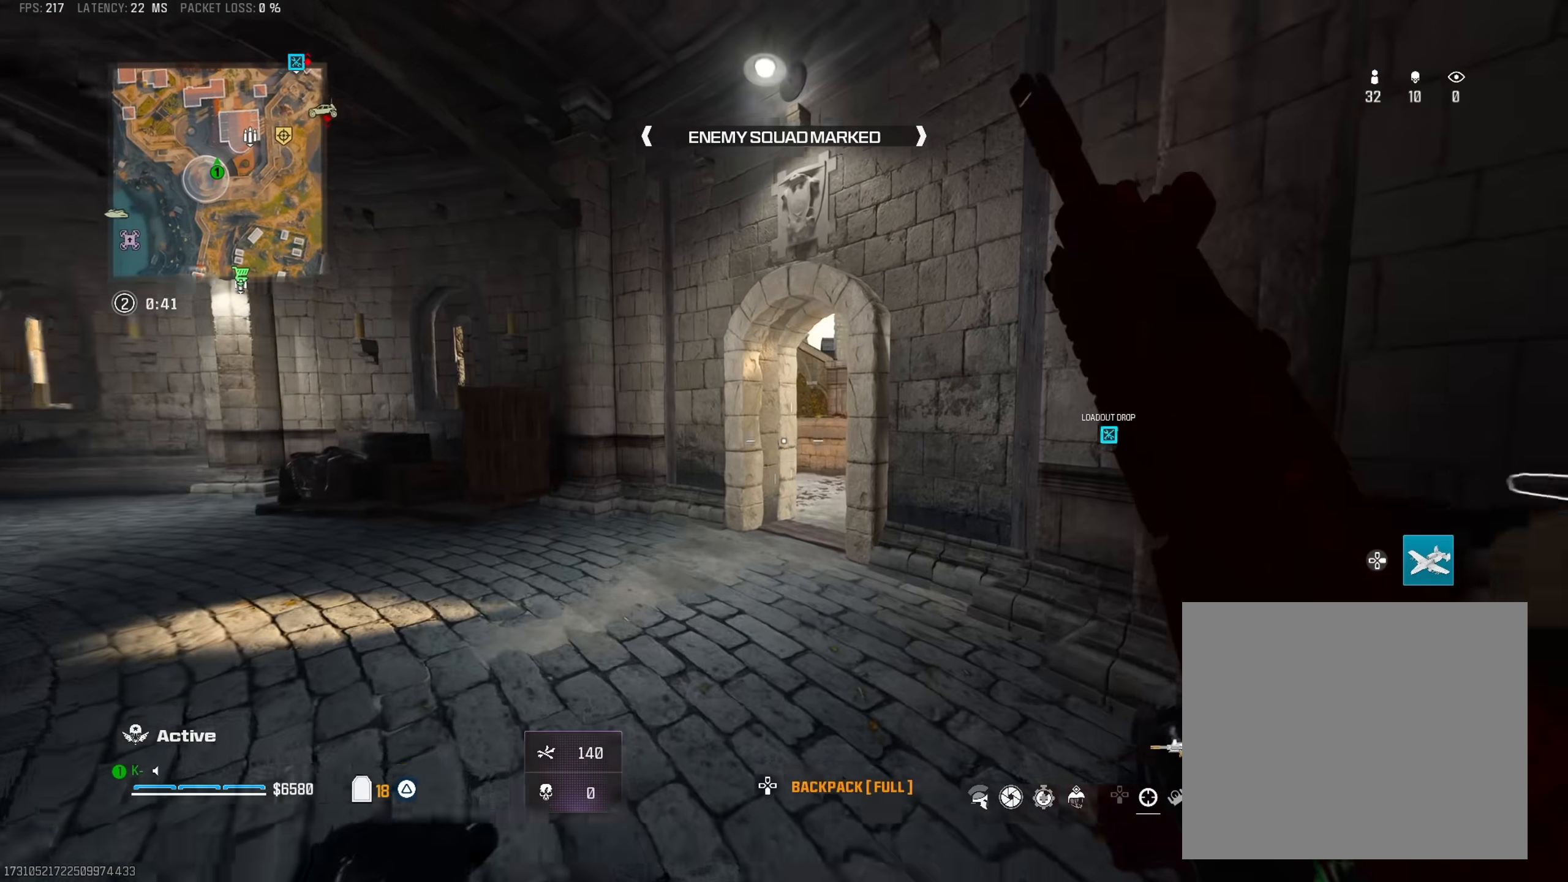
{"buttons": [], "left_stick": "up", "right_stick": "right", "events": [[200, "R3", "down"], [333, "R3", "up"], [433, "right_stick", "right"]]}
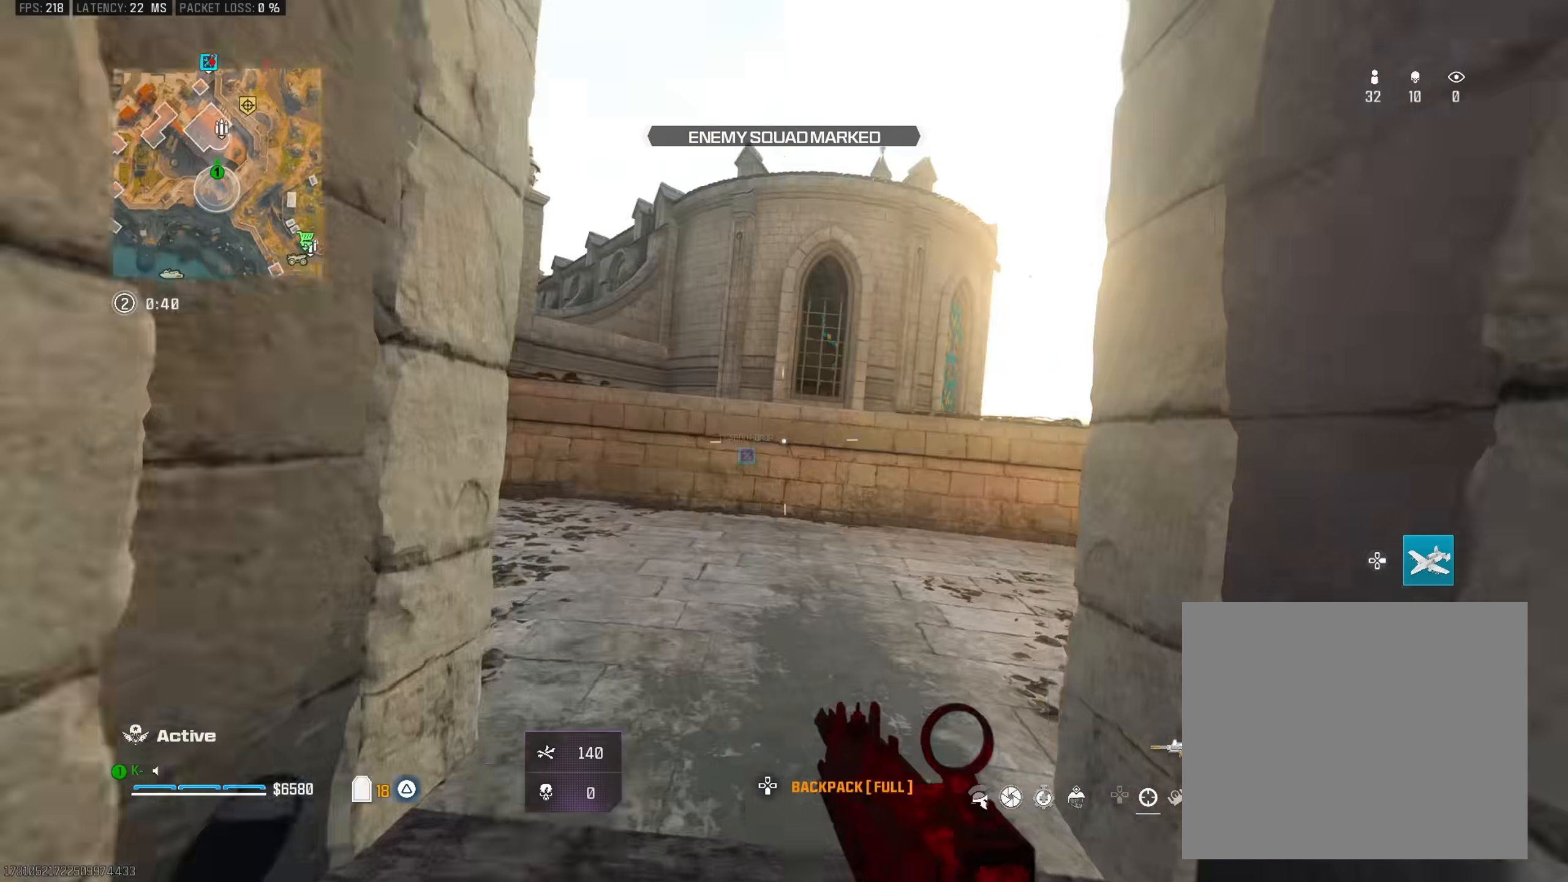
{"buttons": ["TRIANGLE"], "left_stick": "up", "right_stick": "right", "events": [[133, "CROSS", "down"], [284, "CROSS", "up"], [284, "right_stick", "center"], [384, "L3", "down"], [434, "right_stick", "right"], [450, "TRIANGLE", "down"], [467, "L3", "up"]]}
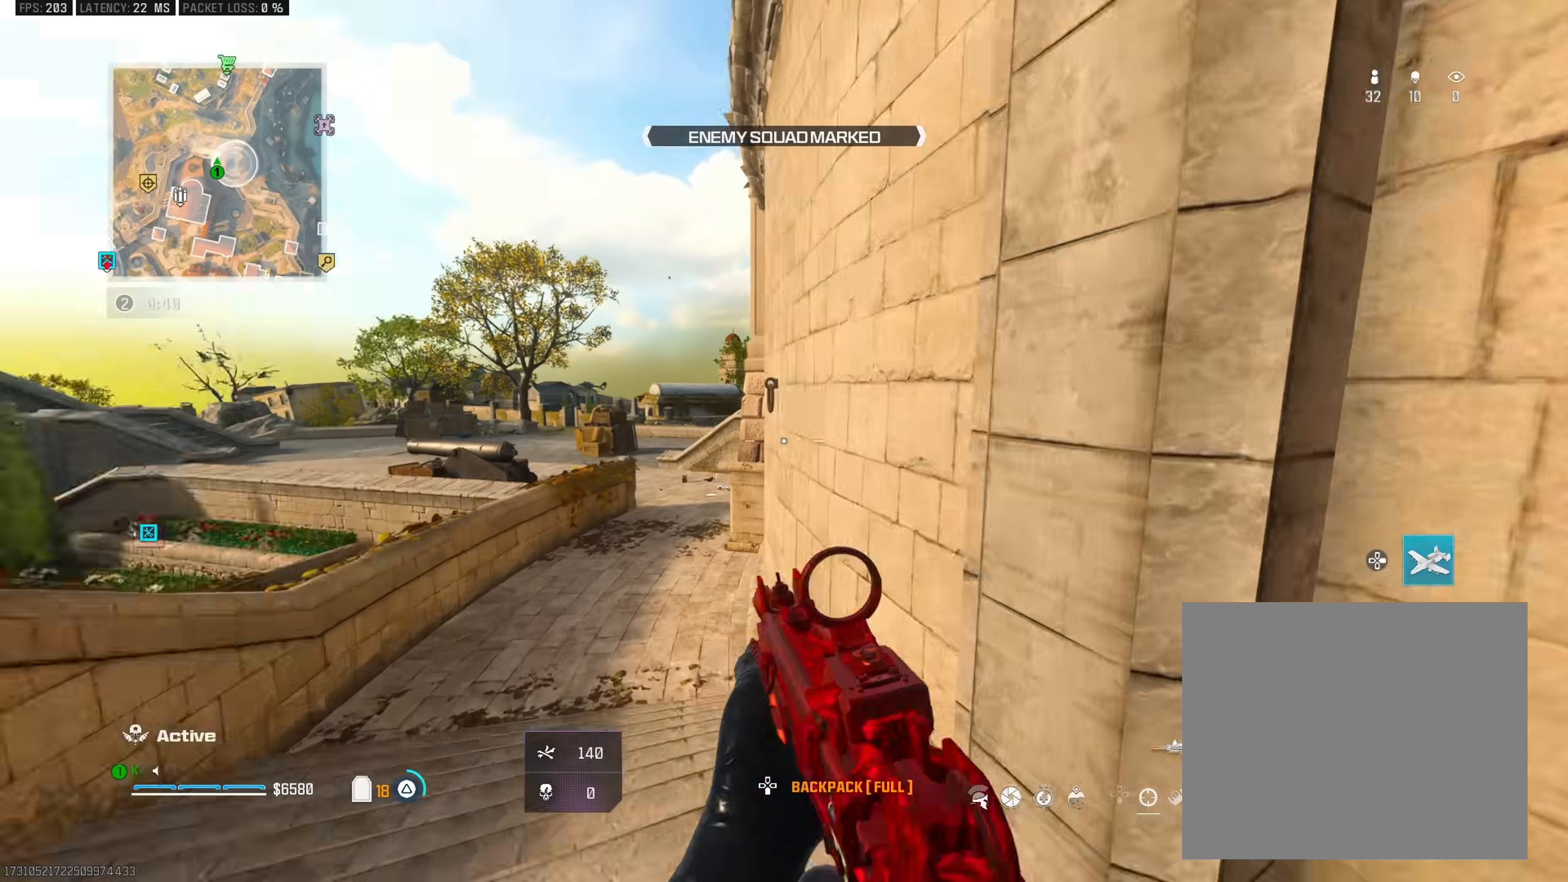
{"buttons": ["TRIANGLE"], "left_stick": "up-right", "right_stick": "right", "events": [[33, "TRIANGLE", "up"], [100, "TRIANGLE", "down"], [100, "left_stick", "down"], [166, "left_stick", "center"], [183, "TRIANGLE", "up"], [300, "TRIANGLE", "down"], [333, "right_stick", "center"], [383, "TRIANGLE", "up"], [450, "TRIANGLE", "down"], [450, "left_stick", "up-right"], [450, "right_stick", "right"]]}
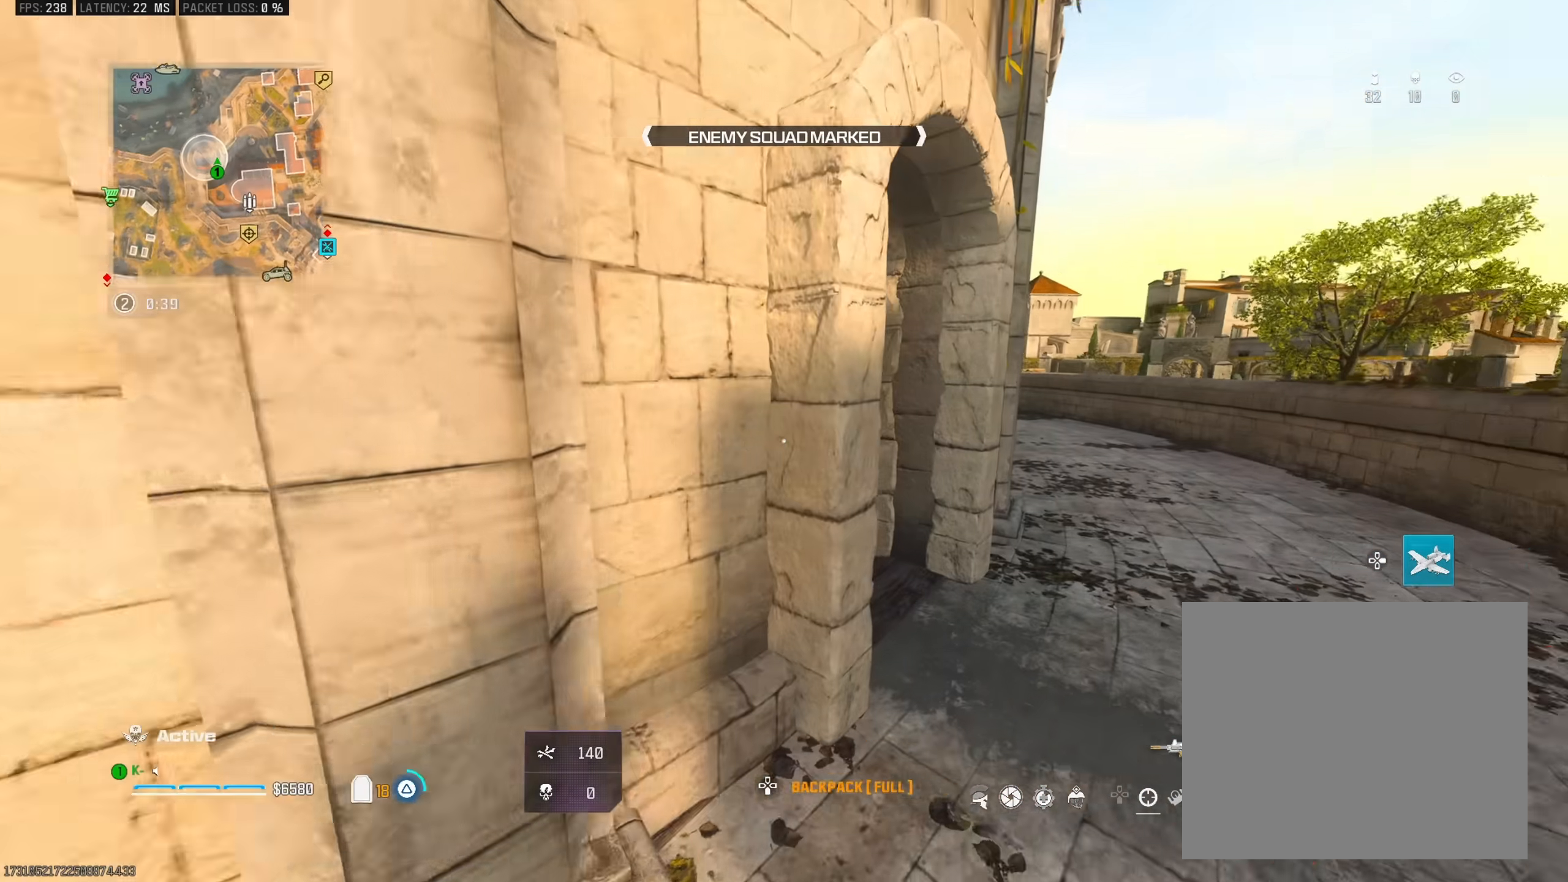
{"buttons": ["R3"], "left_stick": "down-right", "right_stick": "center", "events": [[33, "right_stick", "center"], [50, "TRIANGLE", "up"], [100, "right_stick", "left"], [150, "TRIANGLE", "down"], [234, "TRIANGLE", "up"], [300, "TRIANGLE", "down"], [300, "left_stick", "down-right"], [317, "R3", "down"], [317, "right_stick", "center"], [400, "TRIANGLE", "up"]]}
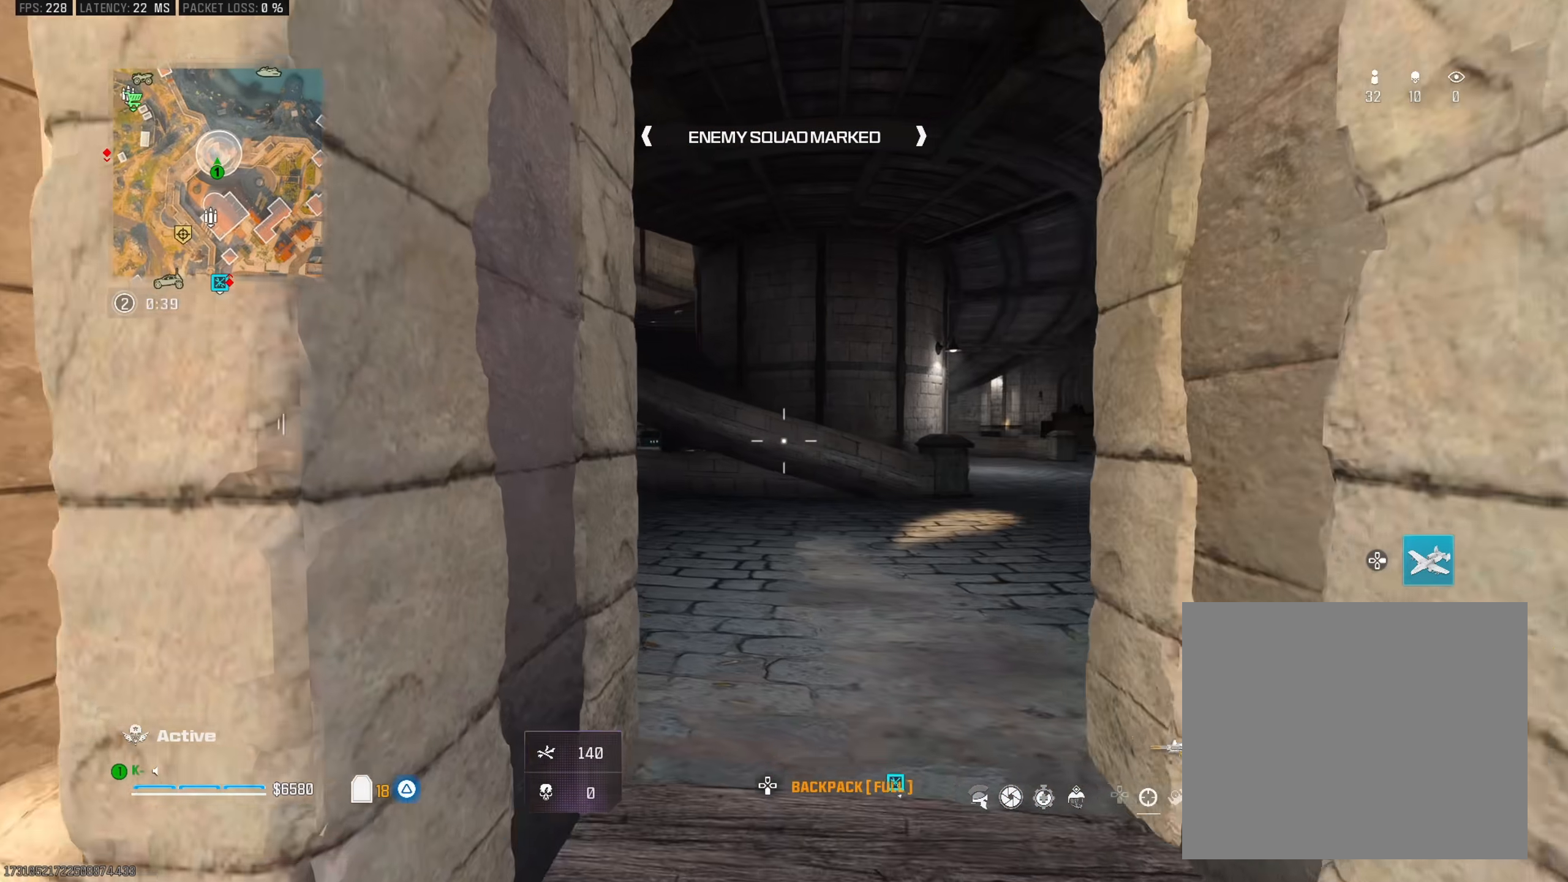
{"buttons": ["R3"], "left_stick": "down-right", "right_stick": "center", "events": [[183, "R3", "up"], [200, "left_stick", "up-left"], [233, "L3", "down"], [250, "right_stick", "up-left"], [333, "right_stick", "center"], [350, "L3", "up"], [350, "R3", "down"], [383, "left_stick", "down-right"]]}
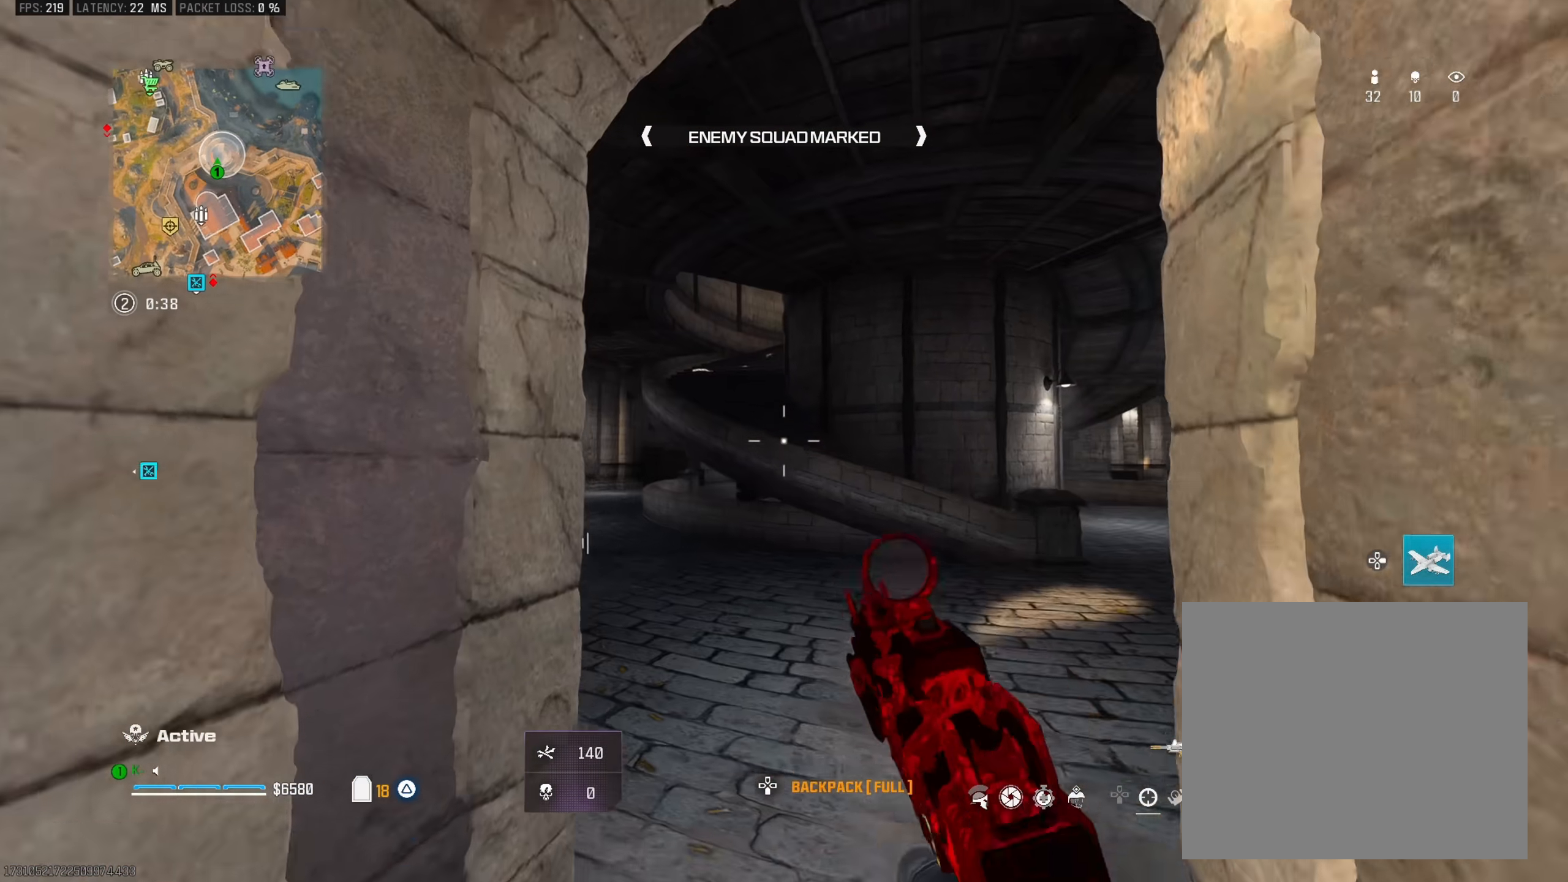
{"buttons": [], "left_stick": "down-left", "right_stick": "right", "events": [[117, "right_stick", "left"], [167, "right_stick", "down"], [217, "R3", "up"], [217, "right_stick", "right"], [267, "left_stick", "up-left"], [284, "right_stick", "center"], [300, "L3", "down"], [434, "L3", "up"], [434, "right_stick", "right"], [450, "left_stick", "down-left"]]}
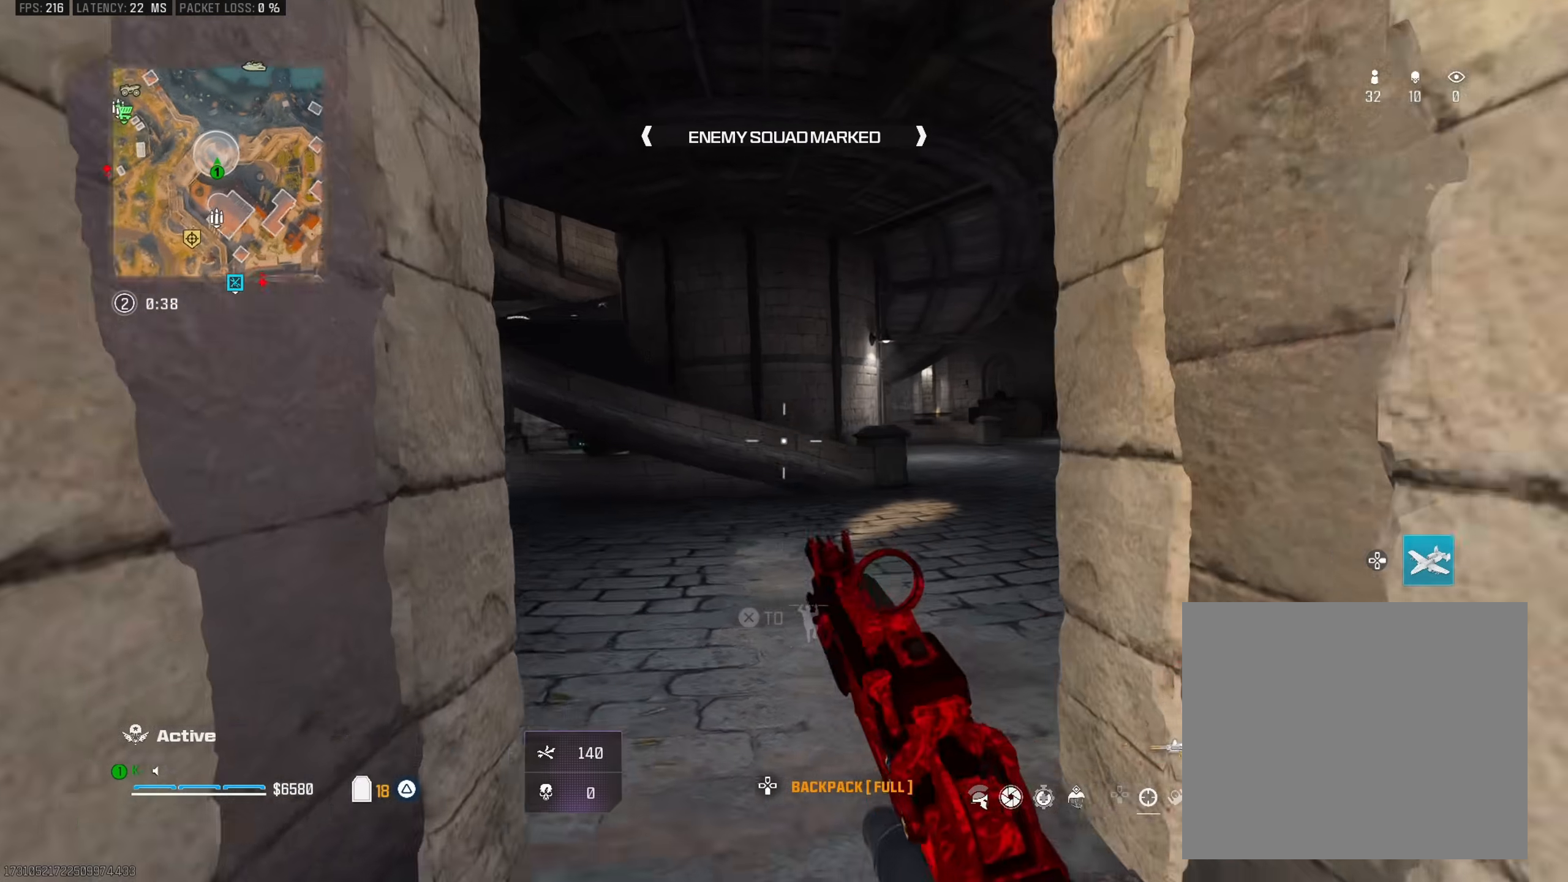
{"buttons": ["L3"], "left_stick": "up-left", "right_stick": "left", "events": [[16, "R3", "down"], [33, "left_stick", "down"], [66, "right_stick", "center"], [367, "R3", "up"], [417, "left_stick", "up-left"], [433, "right_stick", "left"], [467, "L3", "down"]]}
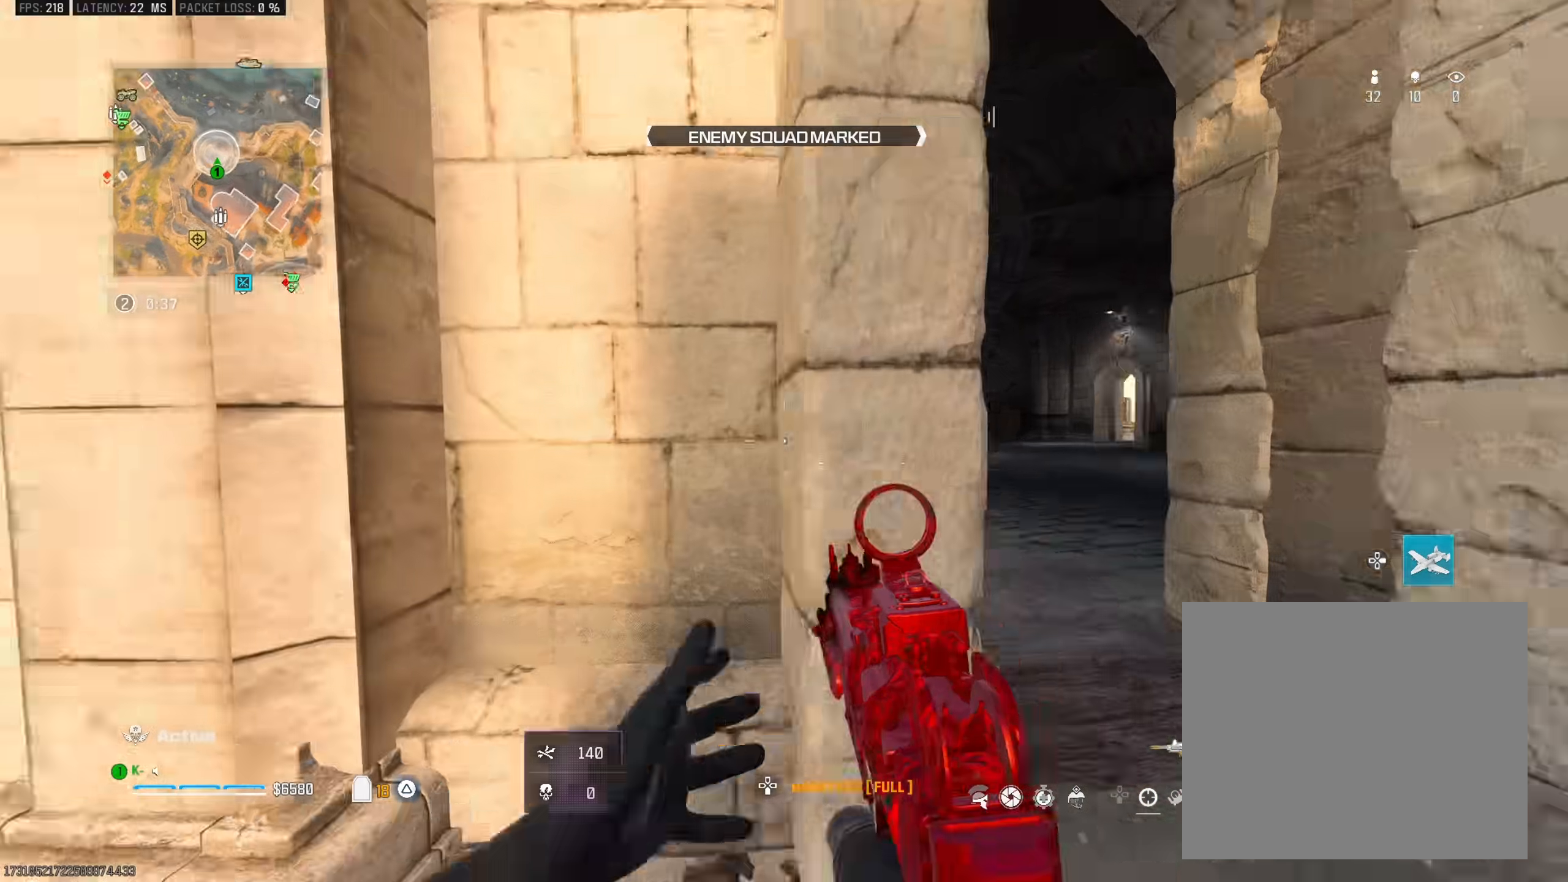
{"buttons": ["R3"], "left_stick": "right", "right_stick": "center", "events": [[83, "L3", "up"], [167, "left_stick", "down-left"], [184, "R3", "down"], [200, "right_stick", "up-right"], [234, "left_stick", "down-right"], [317, "right_stick", "right"], [434, "right_stick", "center"], [467, "left_stick", "right"]]}
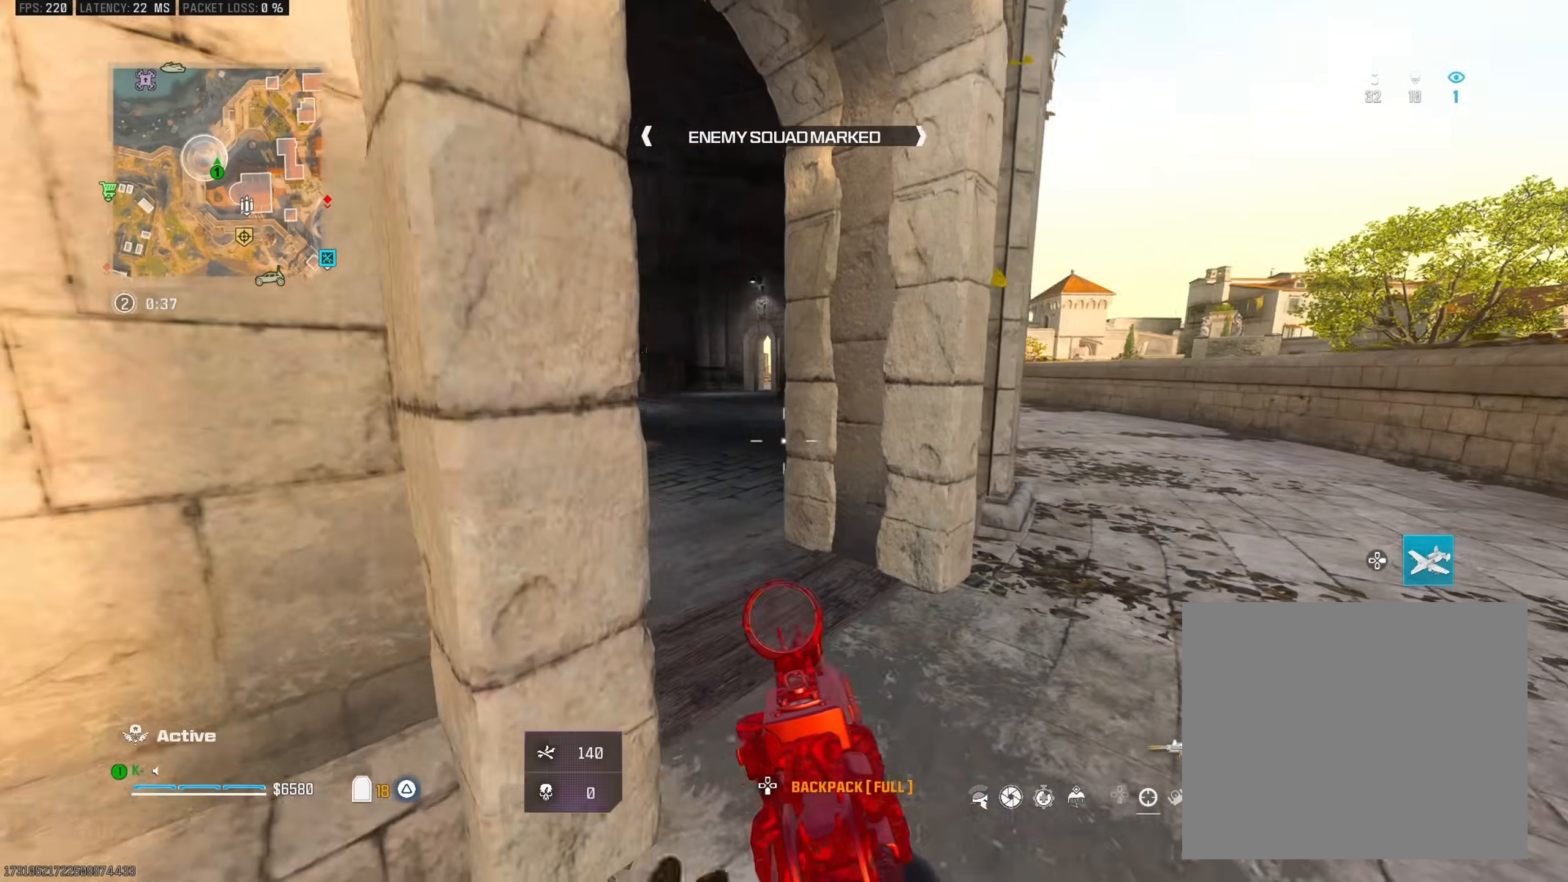
{"buttons": ["R3"], "left_stick": "down-right", "right_stick": "center", "events": [[16, "R3", "up"], [16, "left_stick", "up-right"], [33, "right_stick", "left"], [66, "L3", "down"], [100, "left_stick", "up"], [233, "L3", "up"], [233, "left_stick", "down-right"], [233, "right_stick", "up-left"], [266, "R3", "down"], [417, "right_stick", "center"]]}
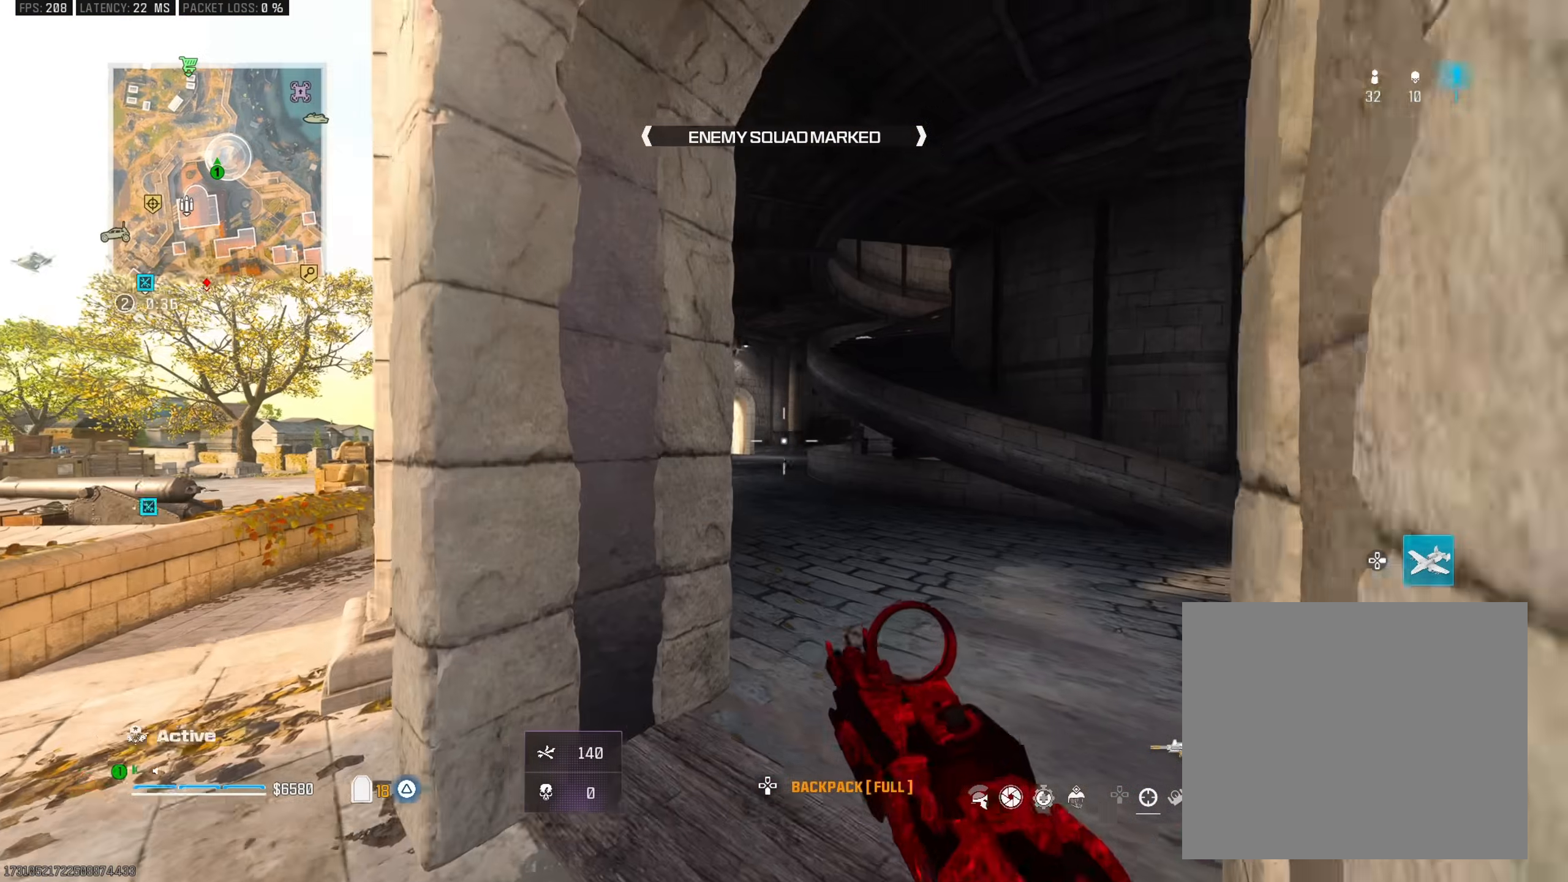
{"buttons": ["R3"], "left_stick": "down-left", "right_stick": "center", "events": [[167, "R3", "up"], [184, "left_stick", "up-left"], [250, "L3", "down"], [300, "right_stick", "right"], [350, "L3", "up"], [367, "left_stick", "down-left"], [367, "right_stick", "center"], [501, "R3", "down"]]}
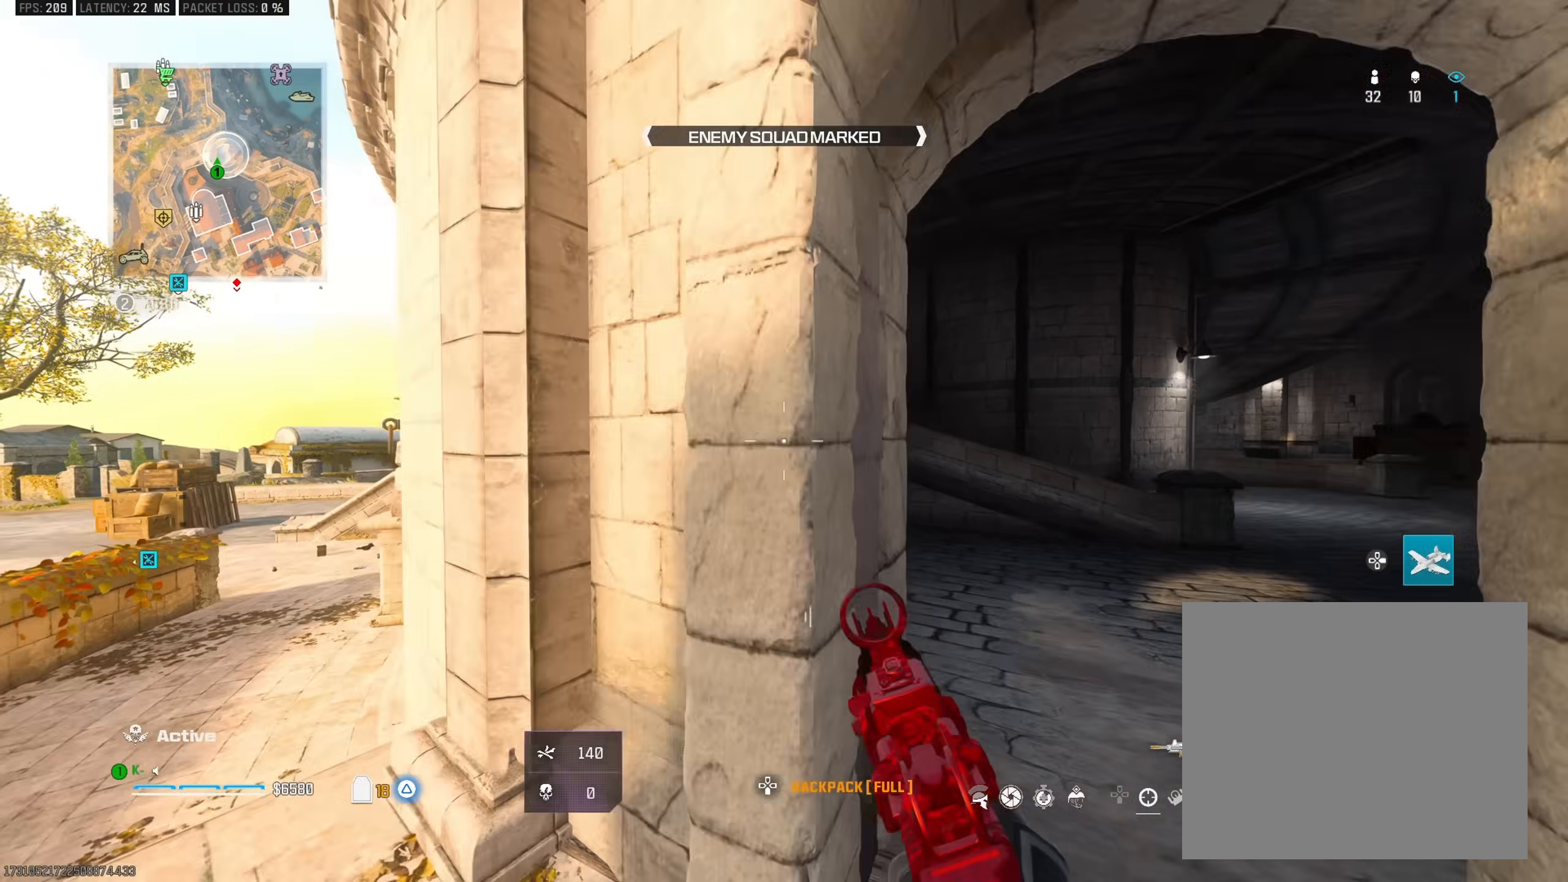
{"buttons": ["L3"], "left_stick": "up-left", "right_stick": "center", "events": [[66, "right_stick", "left"], [133, "right_stick", "center"], [233, "right_stick", "right"], [367, "R3", "up"], [367, "left_stick", "up-left"], [417, "right_stick", "center"], [433, "L3", "down"]]}
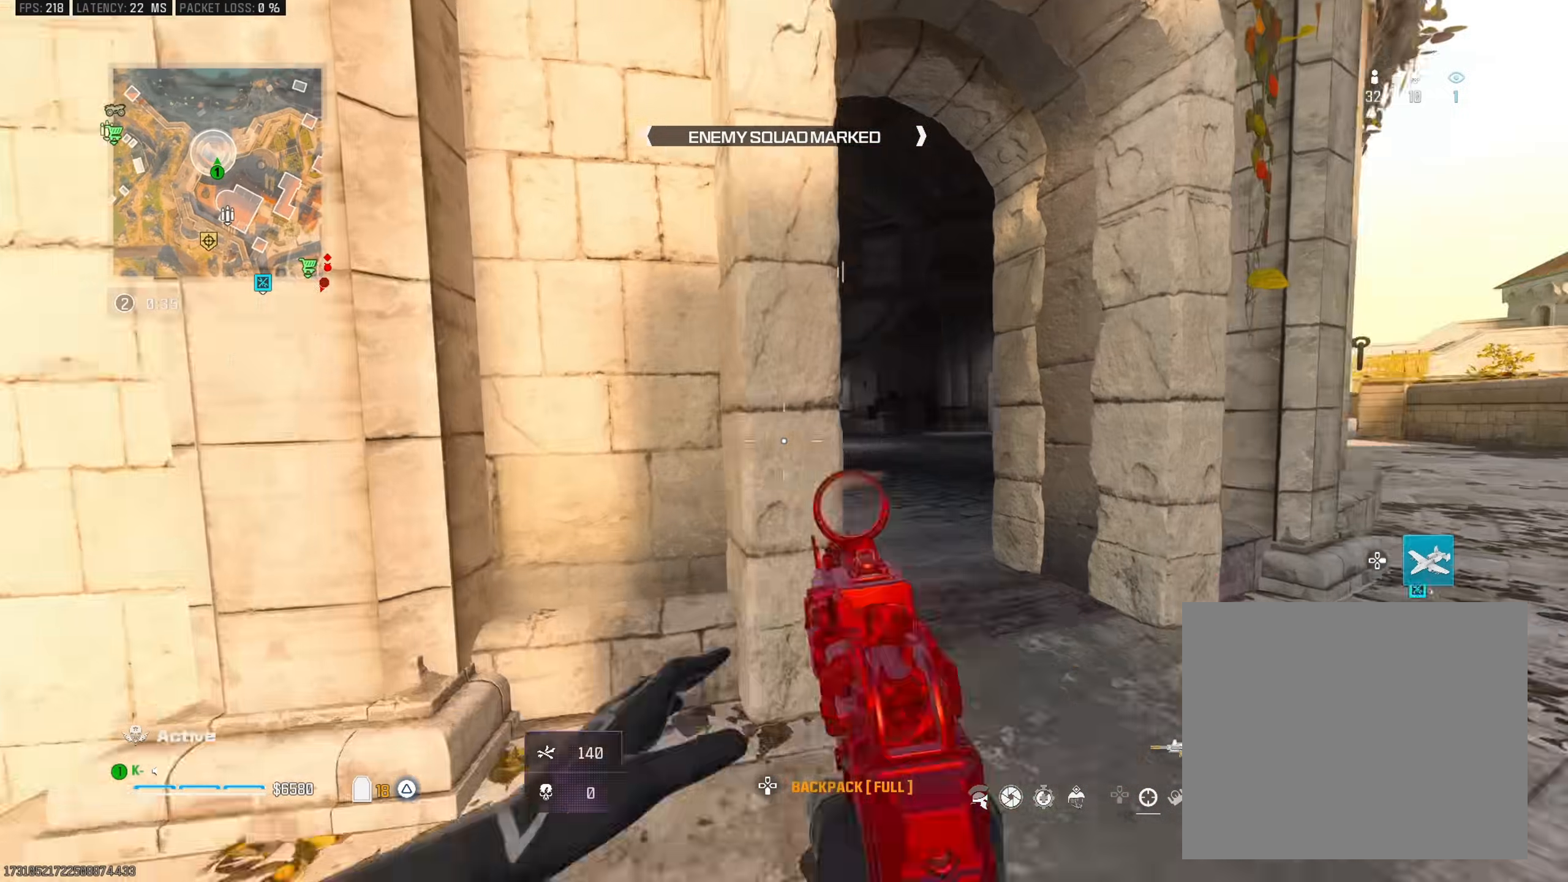
{"buttons": [], "left_stick": "up", "right_stick": "center", "events": [[50, "L3", "up"], [67, "left_stick", "down-left"], [100, "R3", "down"], [150, "left_stick", "down-right"], [450, "R3", "up"], [450, "left_stick", "up-right"], [501, "left_stick", "up"]]}
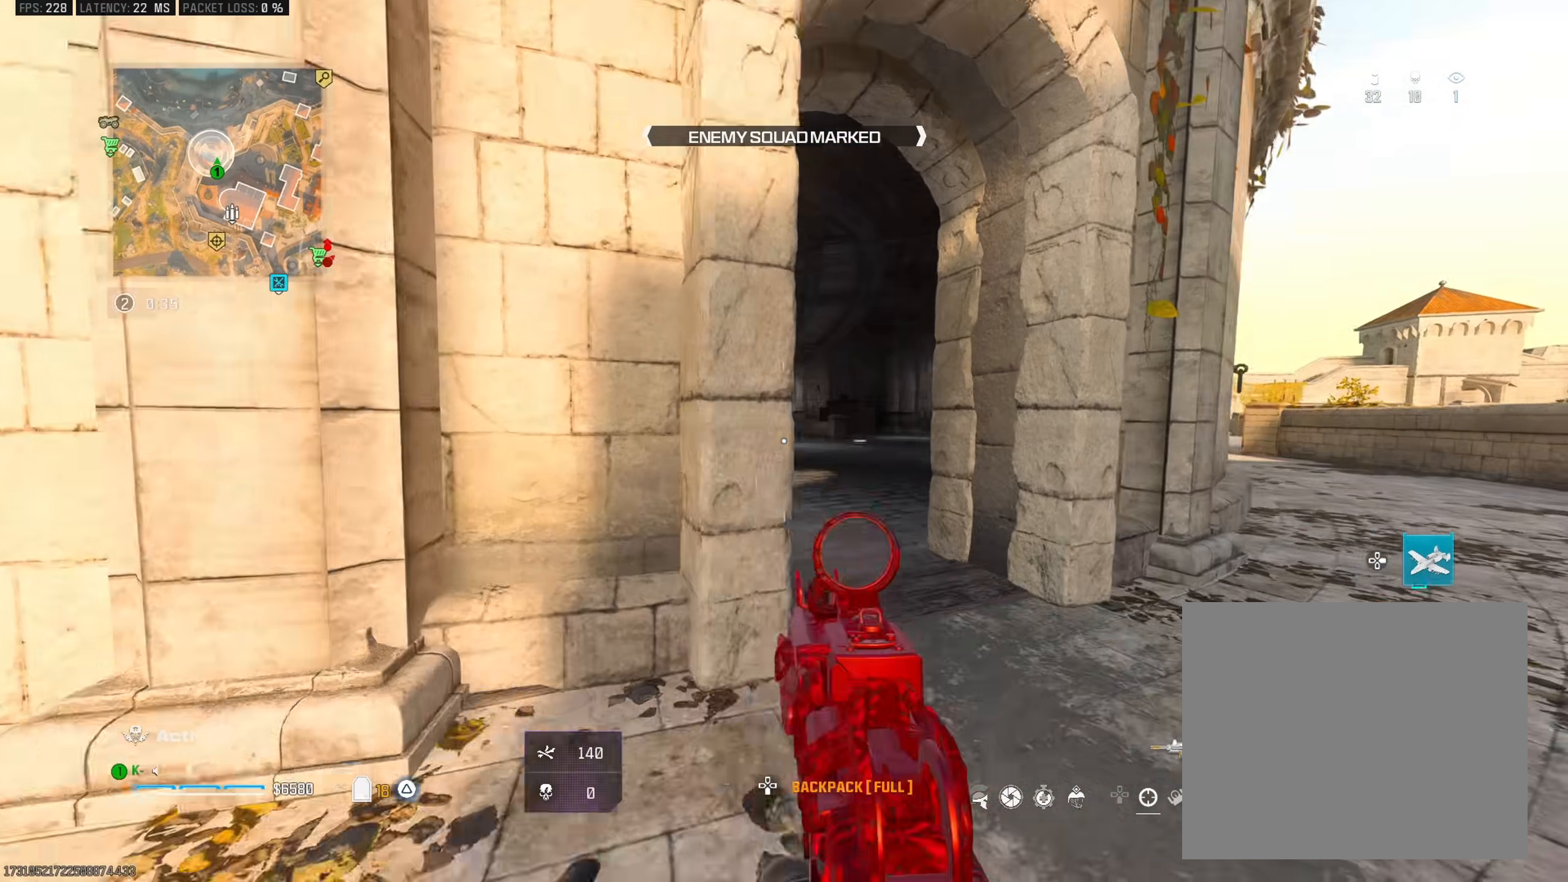
{"buttons": ["R3"], "left_stick": "down-right", "right_stick": "center", "events": [[50, "L3", "down"], [150, "L3", "up"], [166, "right_stick", "left"], [183, "left_stick", "down-right"], [216, "R3", "down"], [350, "right_stick", "center"]]}
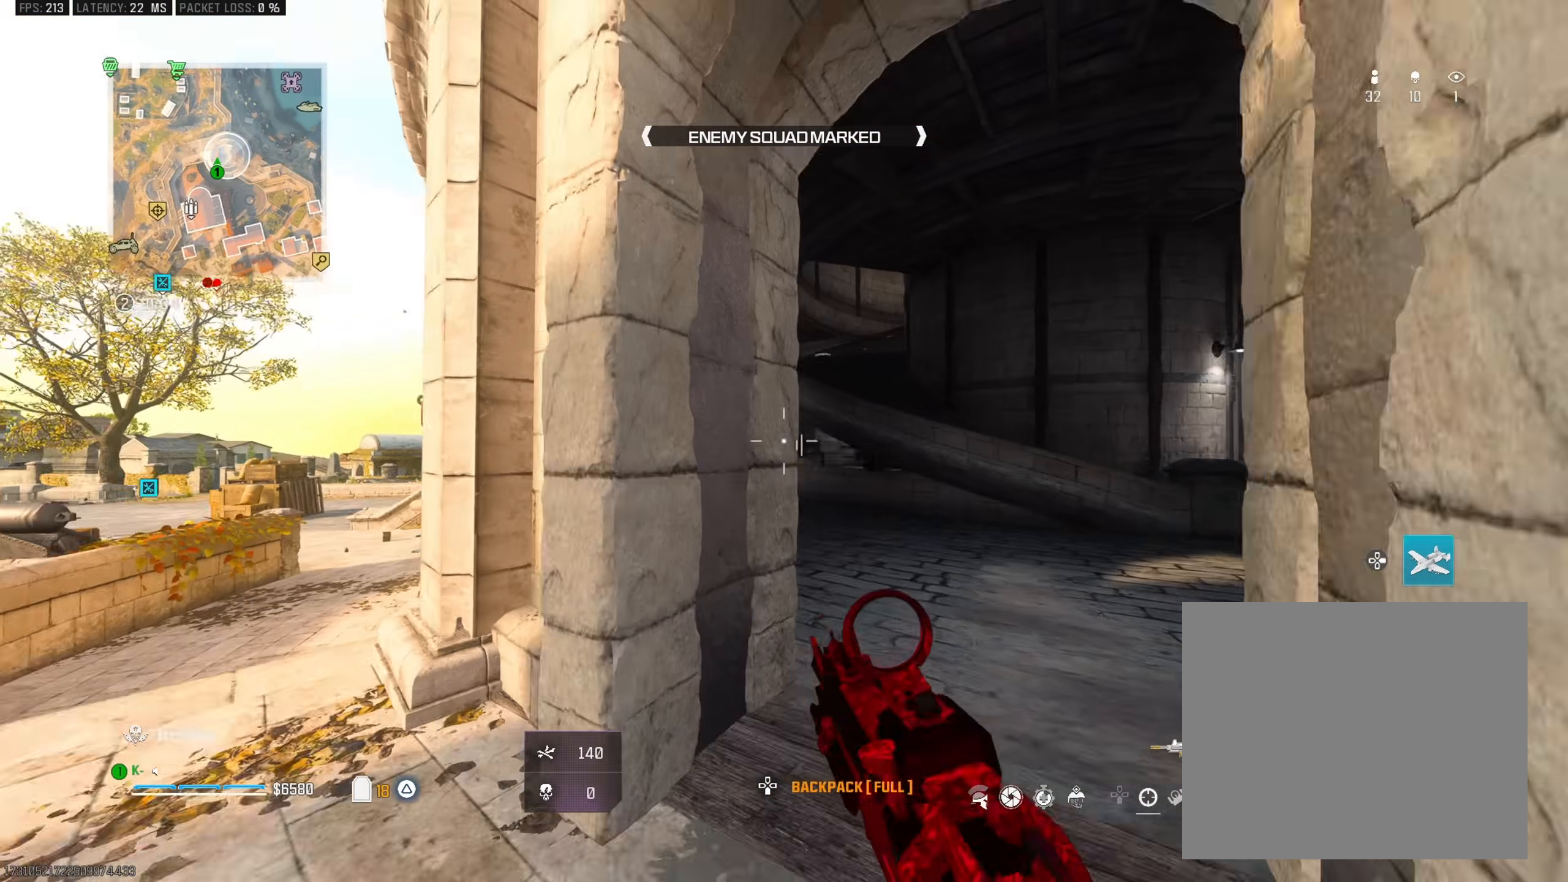
{"buttons": [], "left_stick": "down-right", "right_stick": "center", "events": [[100, "R3", "up"], [133, "left_stick", "up-right"], [167, "right_stick", "down"], [200, "left_stick", "up-left"], [217, "L3", "down"], [234, "right_stick", "center"], [300, "L3", "up"], [434, "left_stick", "down-left"], [484, "left_stick", "down-right"]]}
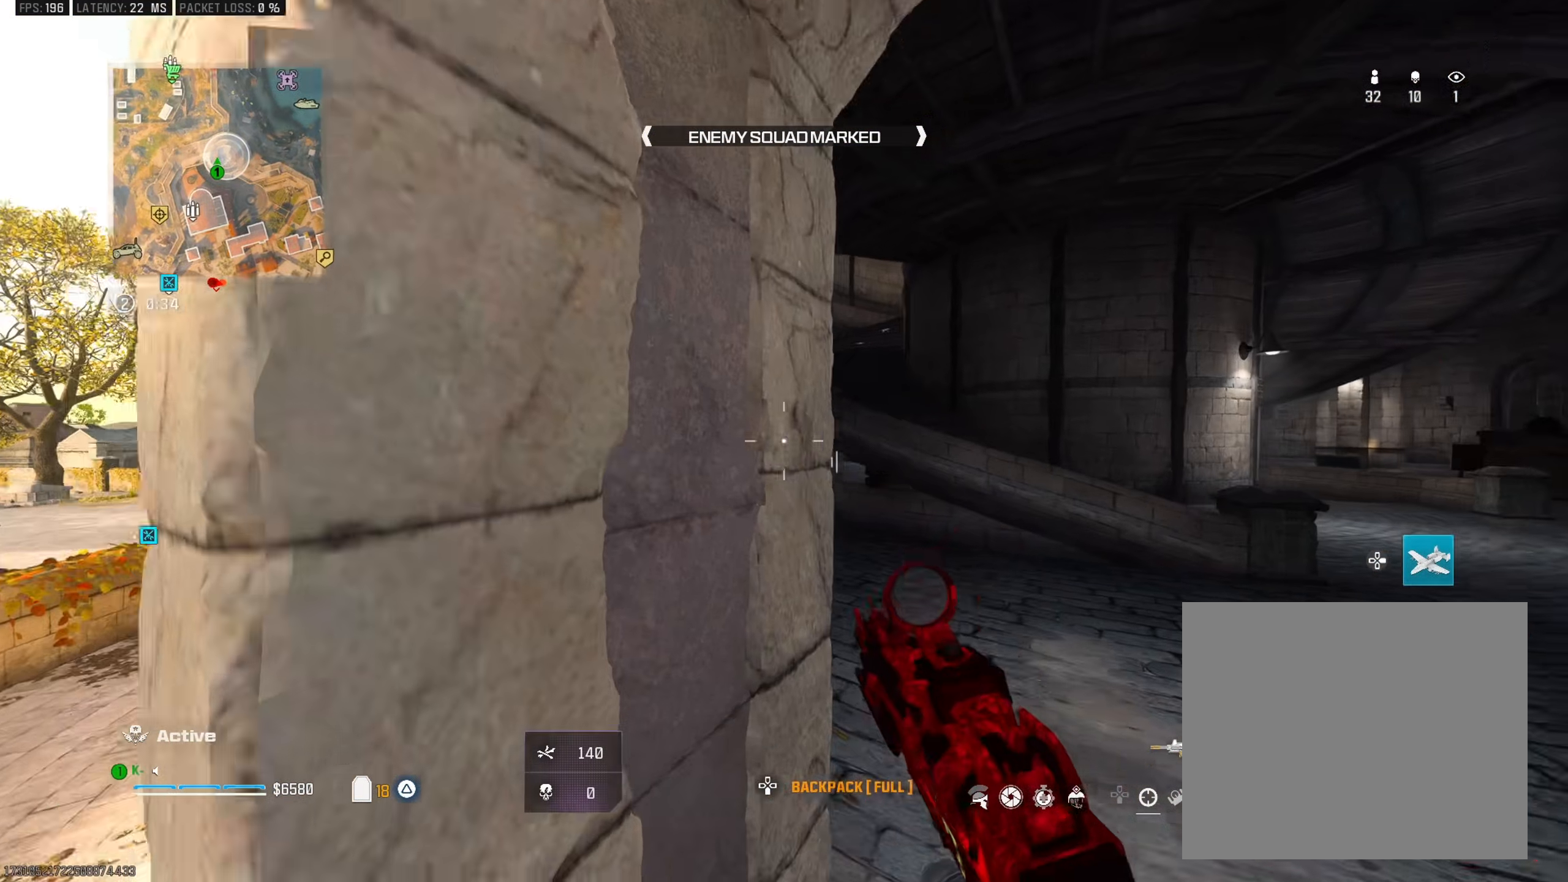
{"buttons": [], "left_stick": "up-left", "right_stick": "right", "events": [[100, "L2", "down"], [116, "right_stick", "down"], [233, "L2", "up"], [233, "left_stick", "center"], [250, "right_stick", "center"], [333, "left_stick", "left"], [350, "L2", "down"], [367, "right_stick", "right"], [400, "L2", "up"], [417, "TRIANGLE", "down"], [433, "left_stick", "center"], [500, "TRIANGLE", "up"], [500, "left_stick", "up-left"]]}
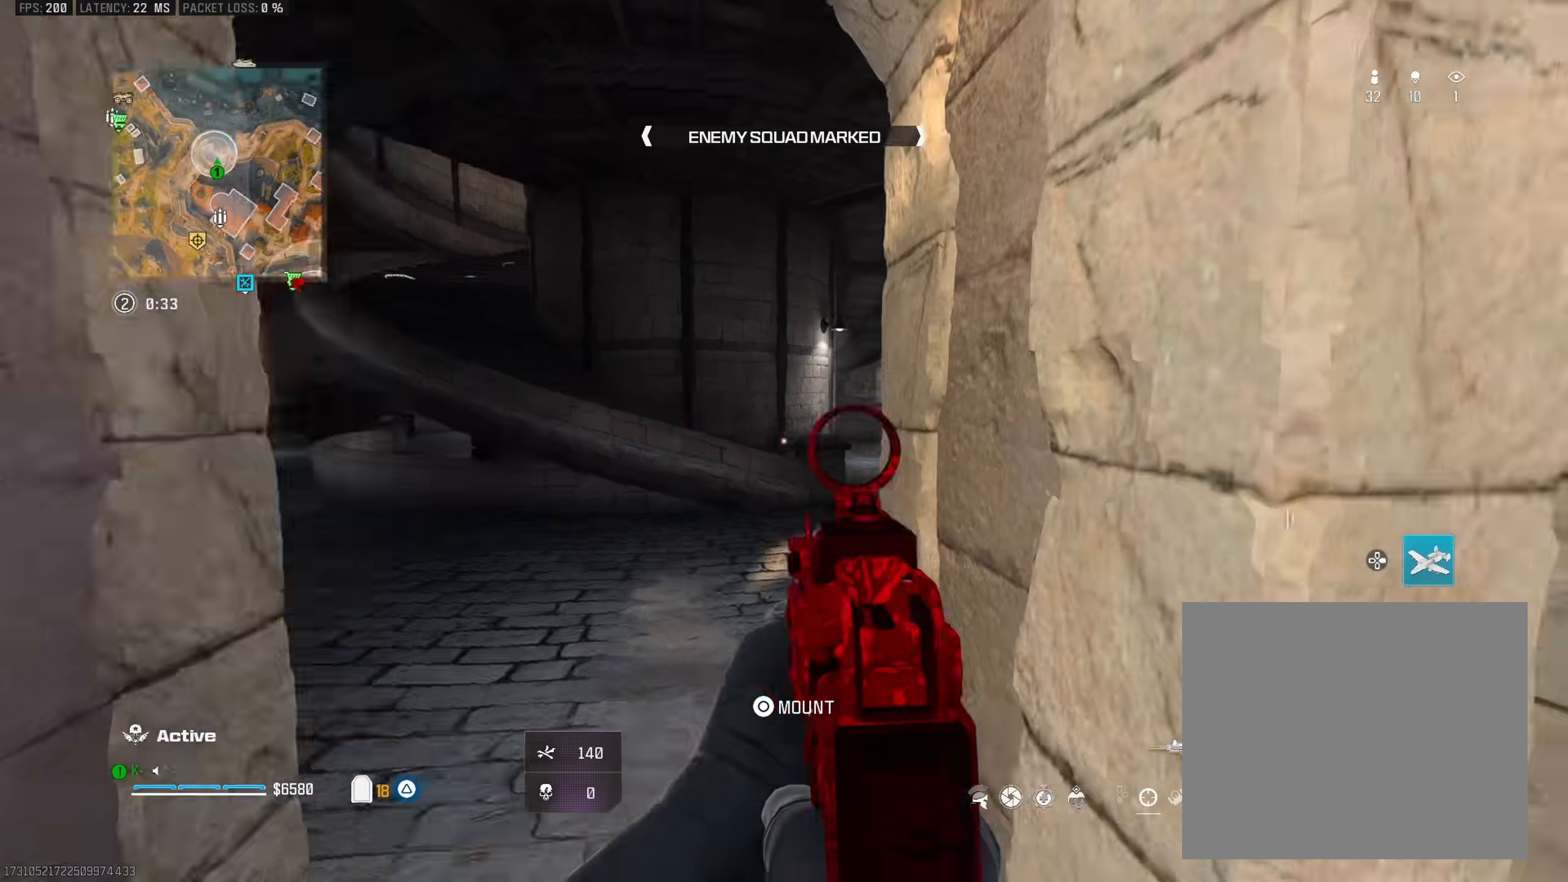
{"buttons": ["R3"], "left_stick": "down", "right_stick": "left", "events": [[67, "TRIANGLE", "down"], [83, "right_stick", "center"], [133, "left_stick", "down-left"], [167, "TRIANGLE", "up"], [217, "left_stick", "right"], [234, "TRIANGLE", "down"], [284, "left_stick", "down-right"], [284, "right_stick", "left"], [334, "TRIANGLE", "up"], [384, "TRIANGLE", "down"], [417, "left_stick", "down"], [434, "R3", "down"], [484, "TRIANGLE", "up"]]}
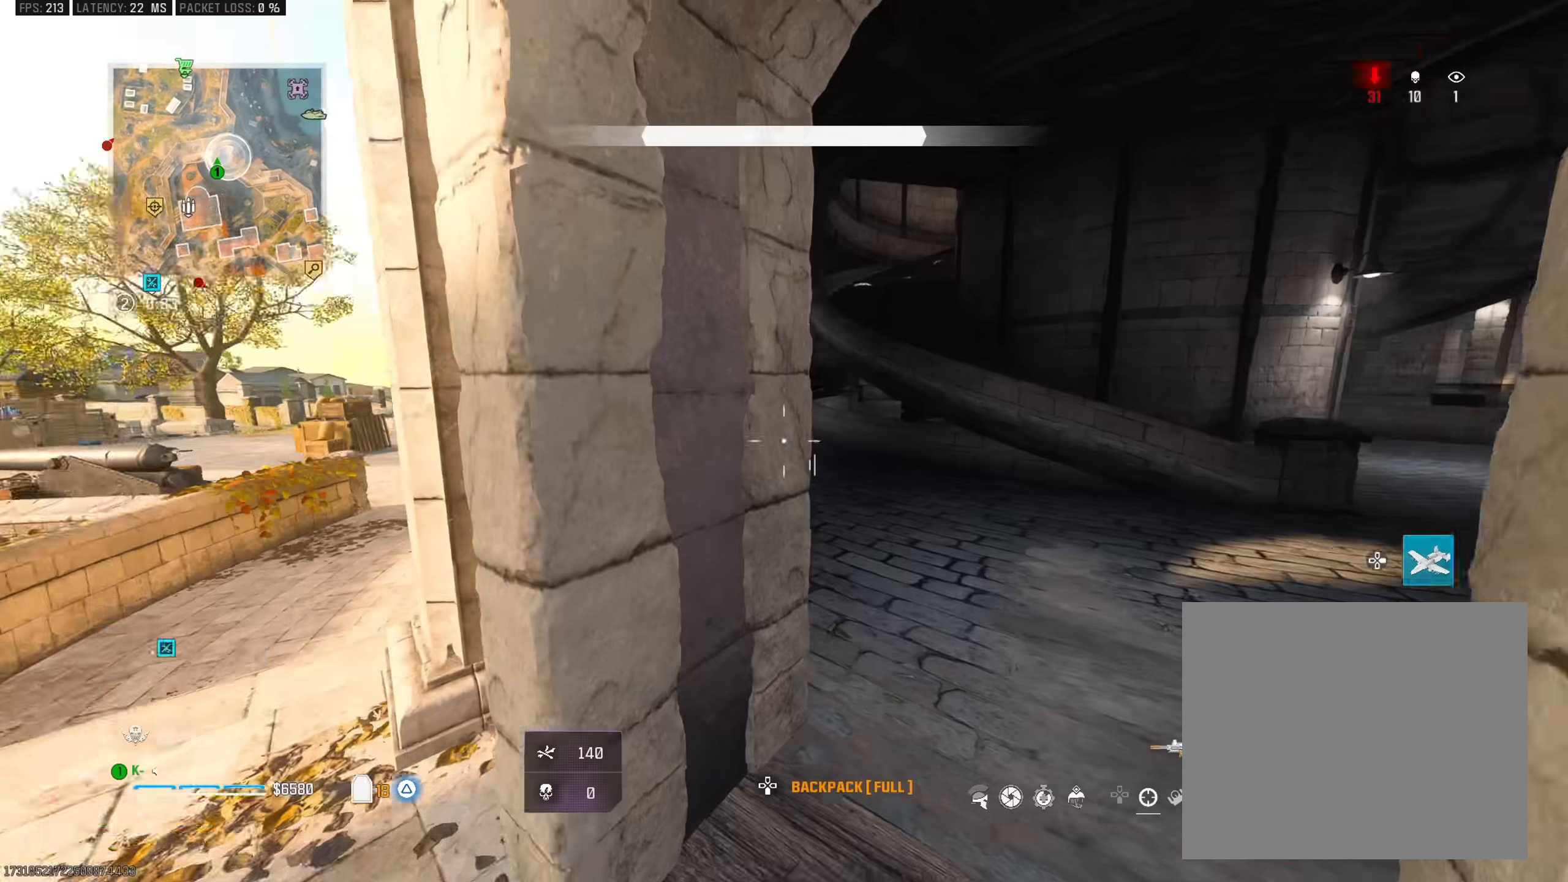
{"buttons": [], "left_stick": "down-right", "right_stick": "center", "events": [[83, "right_stick", "up-right"], [133, "left_stick", "down-right"], [166, "right_stick", "center"], [300, "R3", "up"], [300, "left_stick", "up"], [383, "L3", "down"], [433, "left_stick", "center"], [467, "L3", "up"], [483, "left_stick", "down-right"]]}